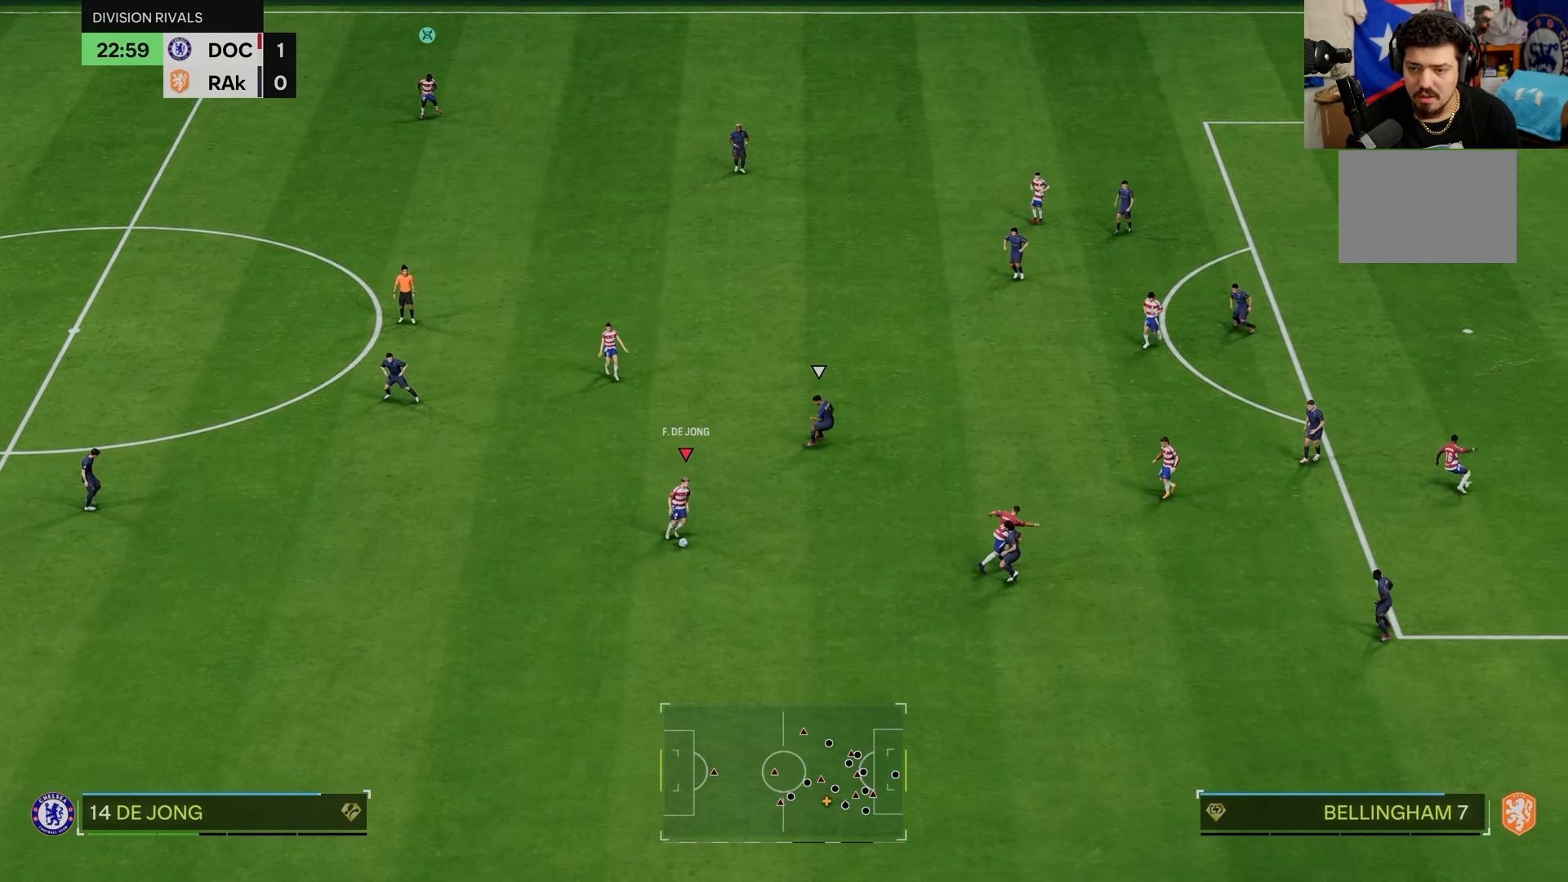
Gameplay with a controller (PlayStation layout); each line is a JSON object with the inputs held at the frame after it. "events" lists button and stick changes between this image and that frame as [ms after this image, input, new state], when the widget could be followed in between. Not read: L1 L3 R3 START right_stick.
{"buttons": ["R2"], "left_stick": "right", "events": [[33, "TRIANGLE", "up"], [183, "R2", "down"]]}
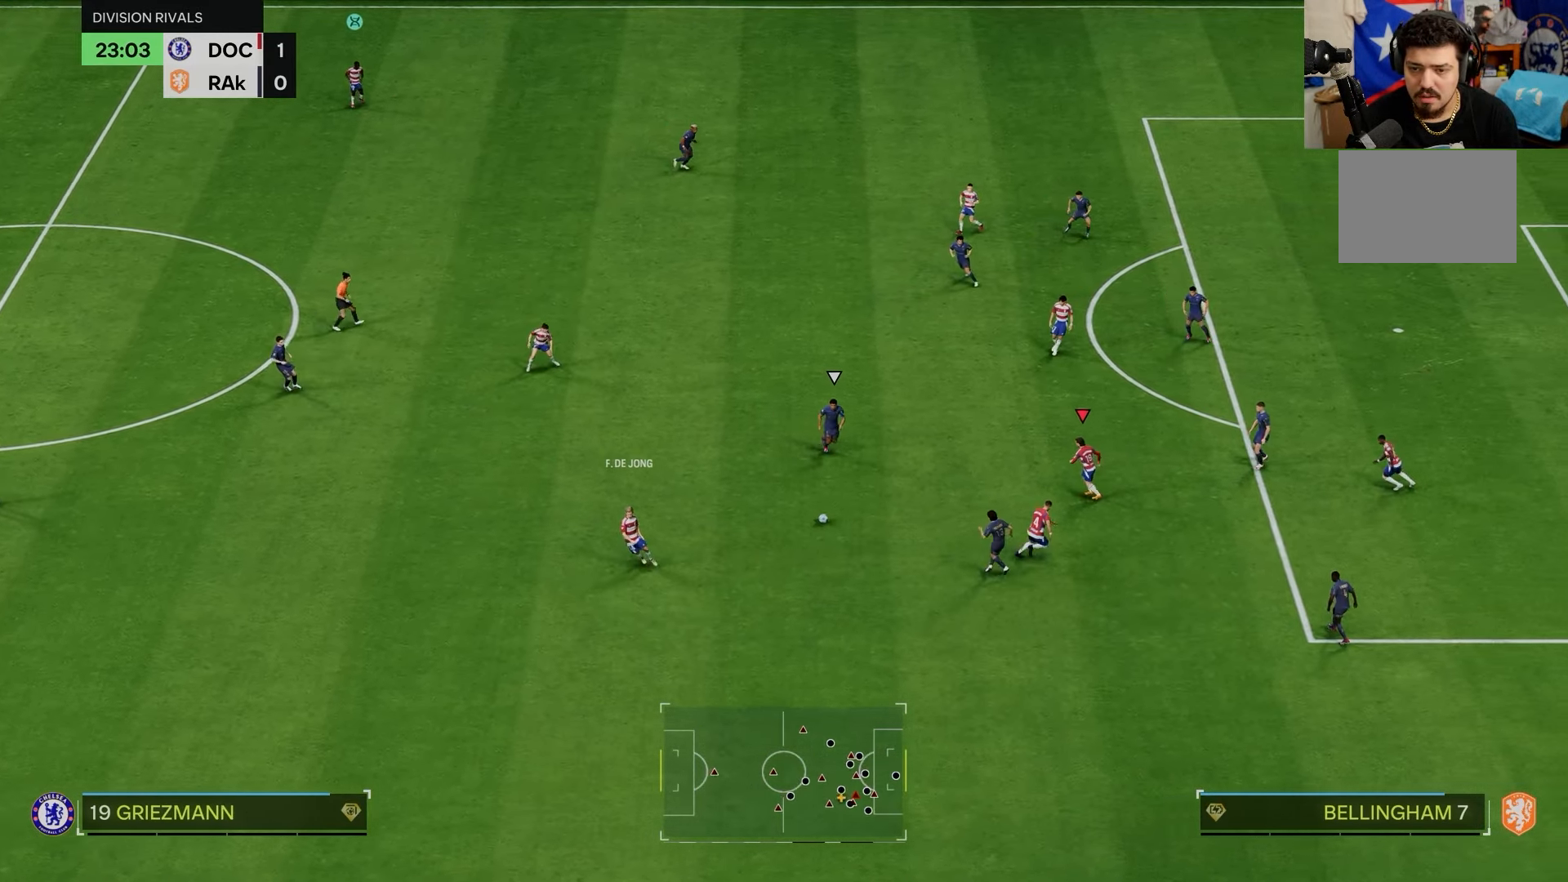
{"buttons": [], "left_stick": "right", "events": [[233, "left_stick", "down-right"], [283, "R2", "up"], [300, "L2", "down"], [400, "L2", "up"], [483, "left_stick", "right"]]}
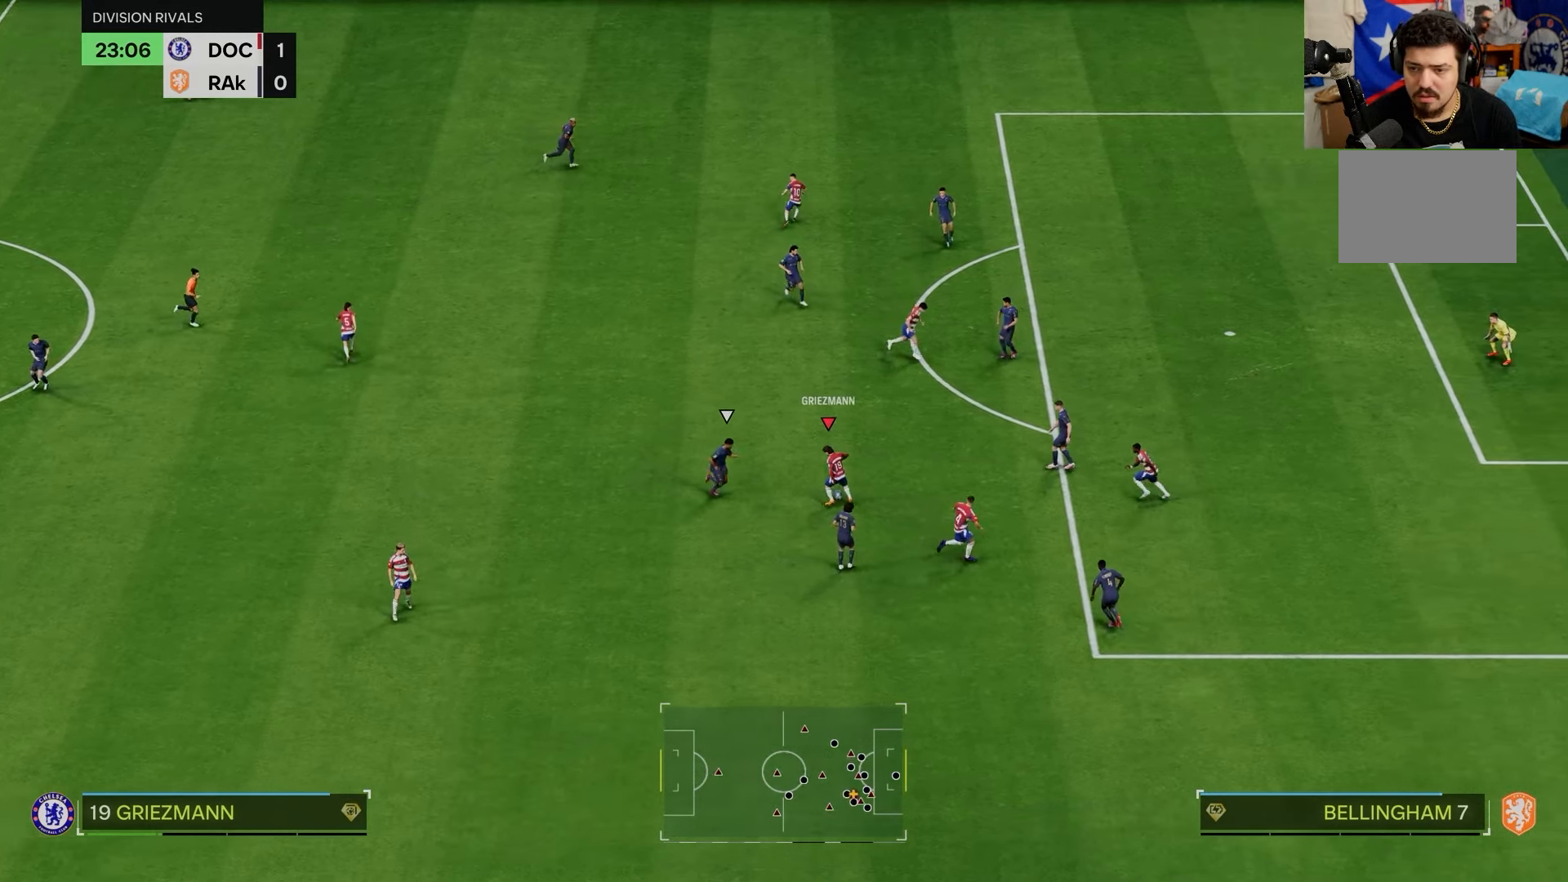
{"buttons": ["R2"], "left_stick": "right", "events": [[17, "R2", "down"]]}
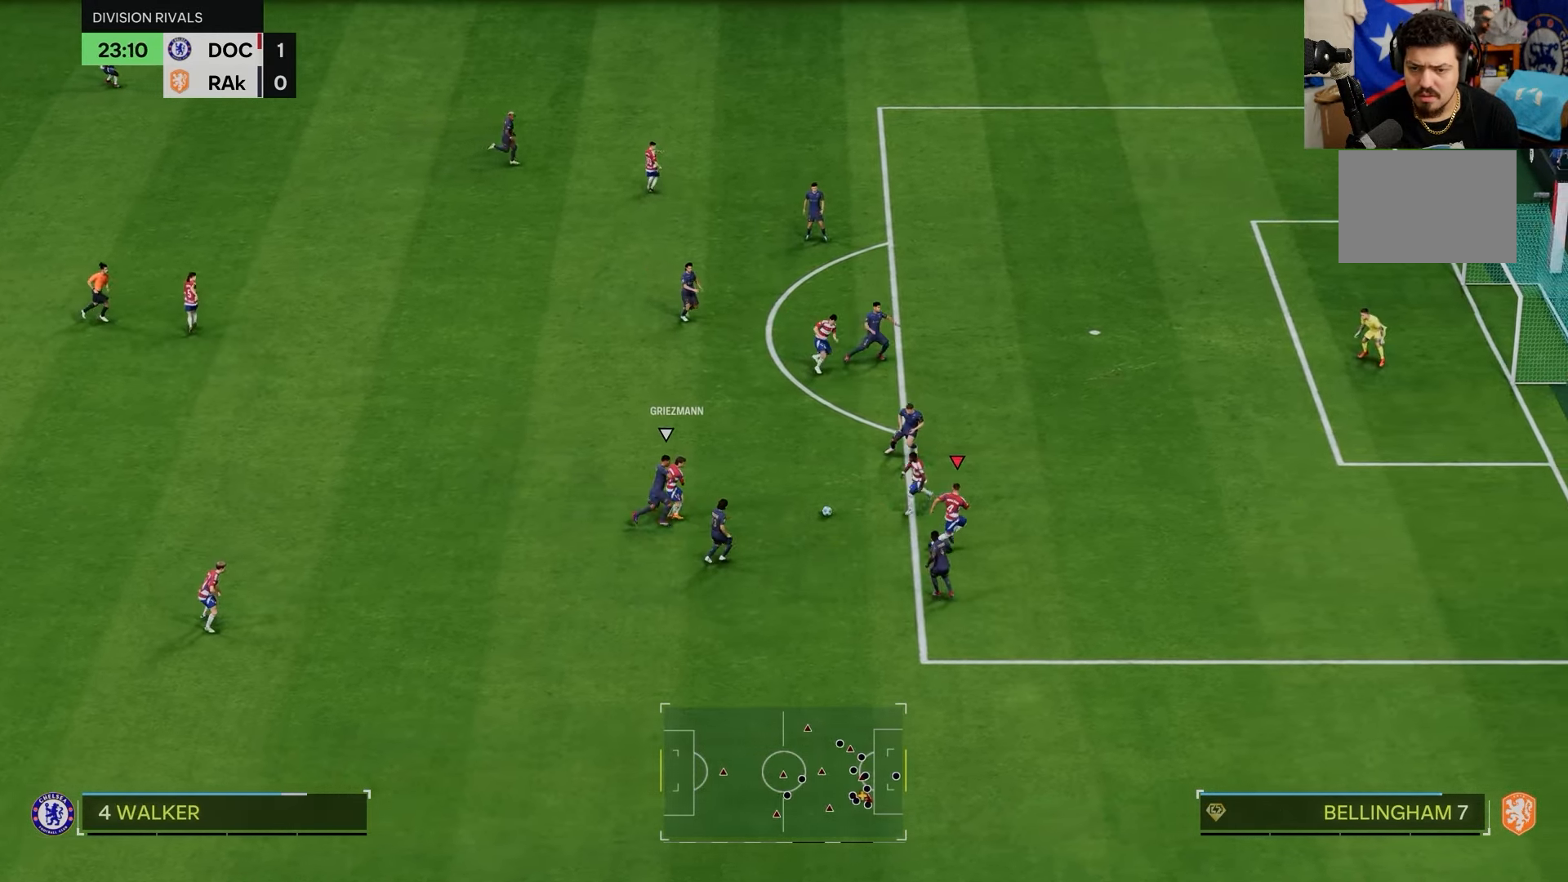
{"buttons": ["R2"], "left_stick": "right", "events": []}
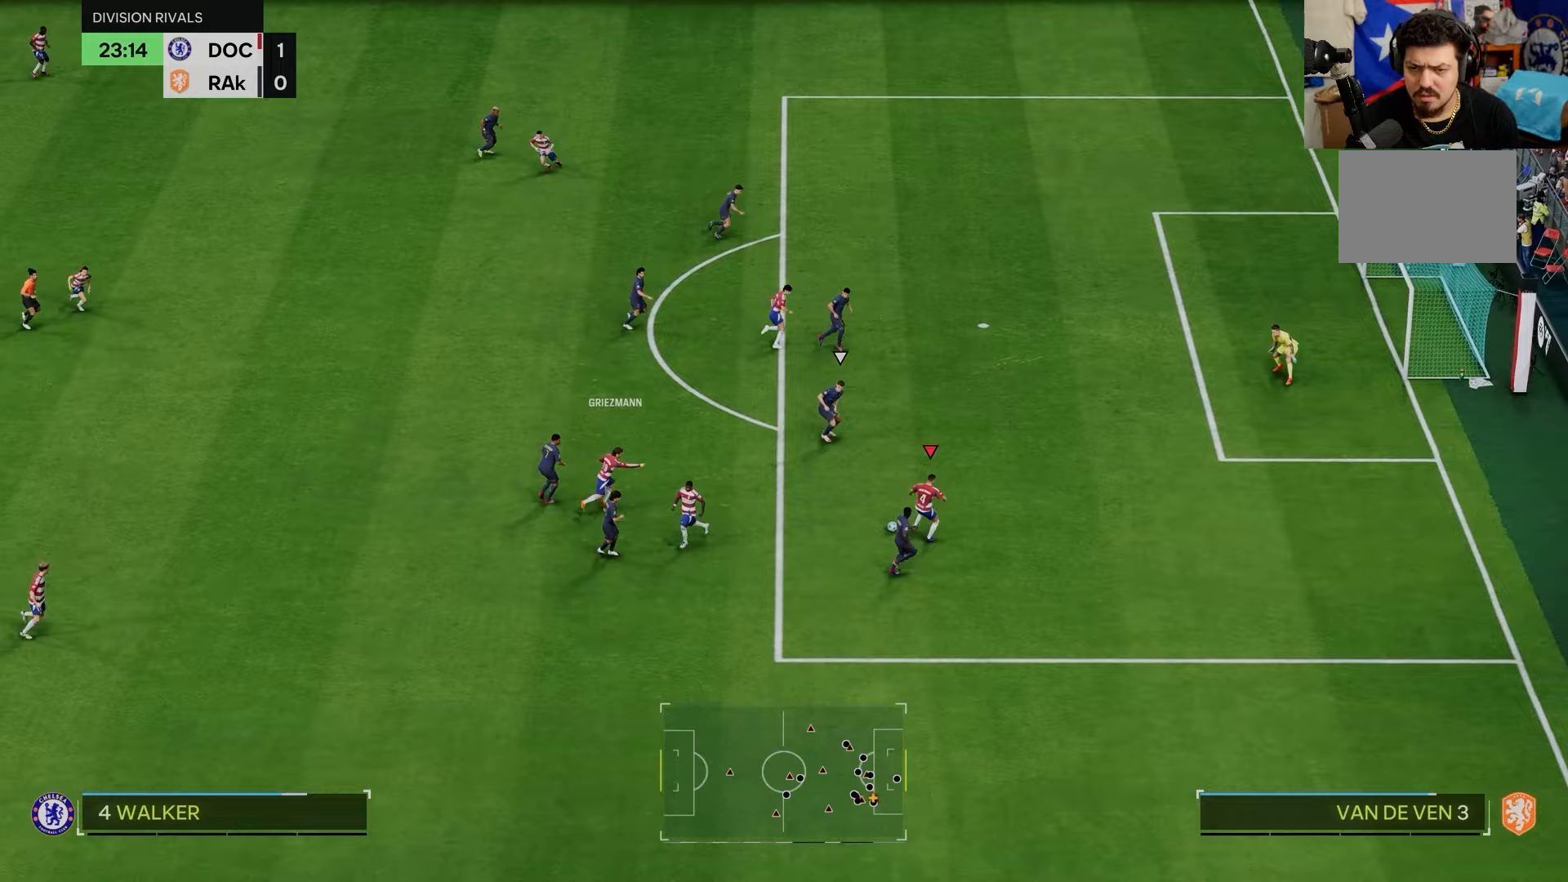
{"buttons": [], "left_stick": "up-right"}
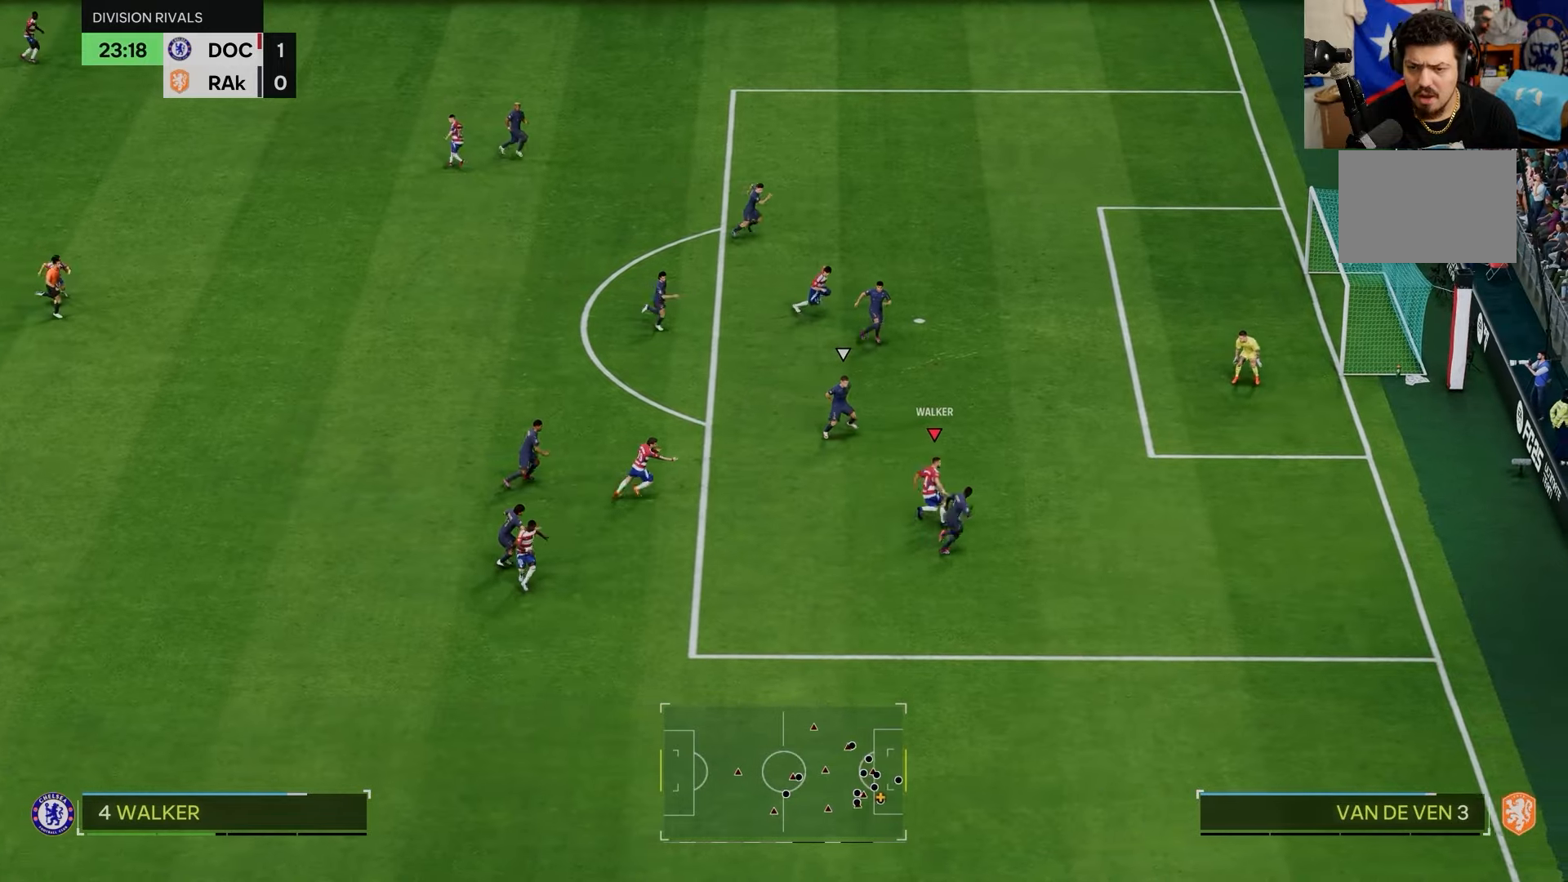
{"buttons": ["R2"], "left_stick": "up-right"}
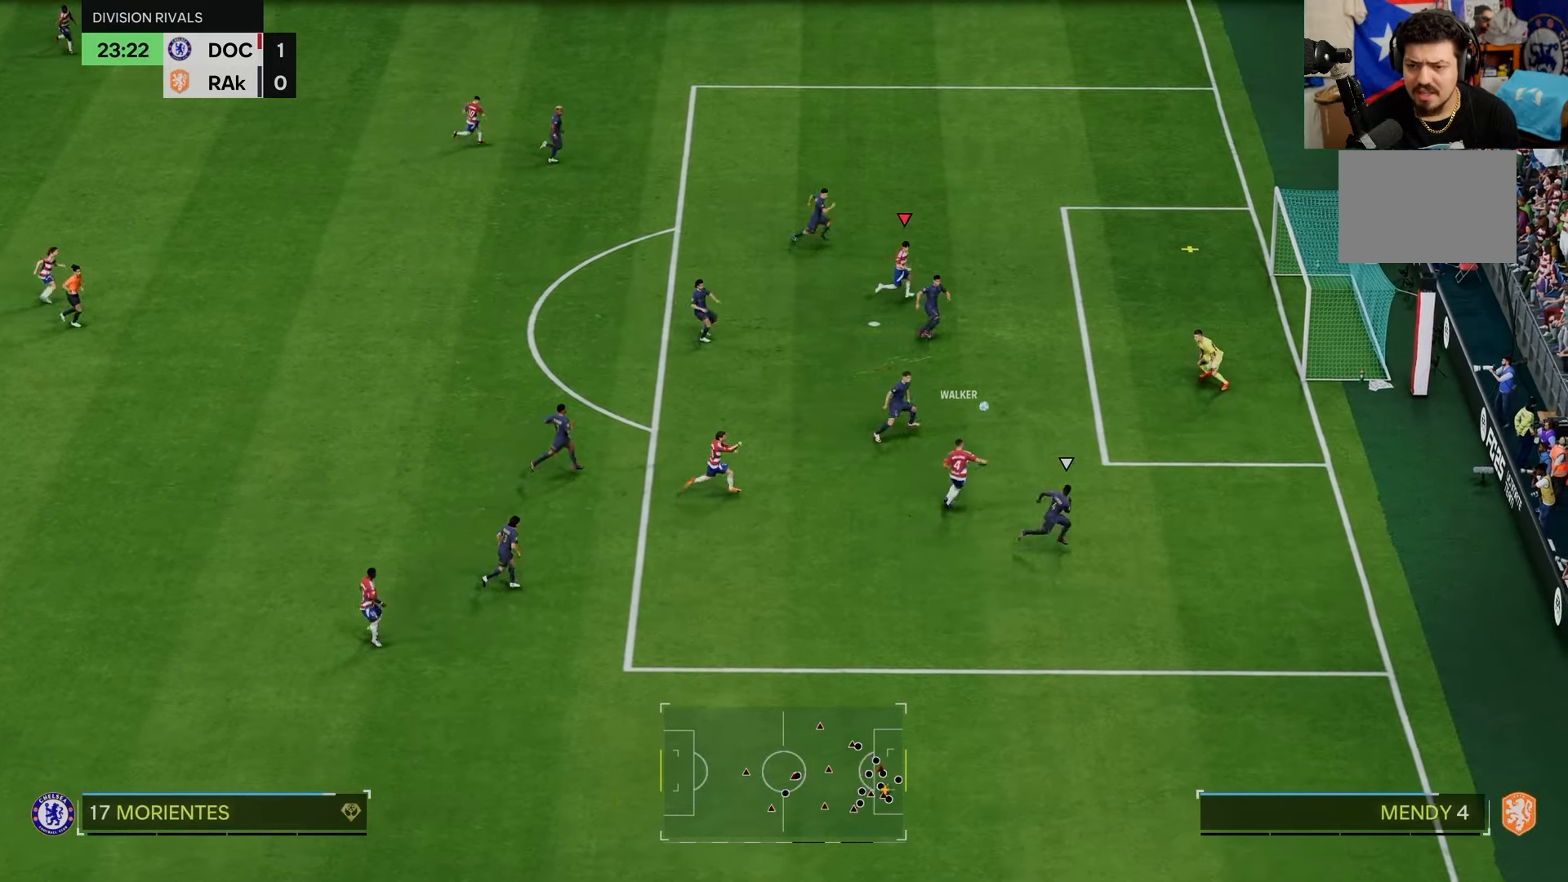
{"buttons": ["R2"], "left_stick": "right", "events": [[217, "left_stick", "right"]]}
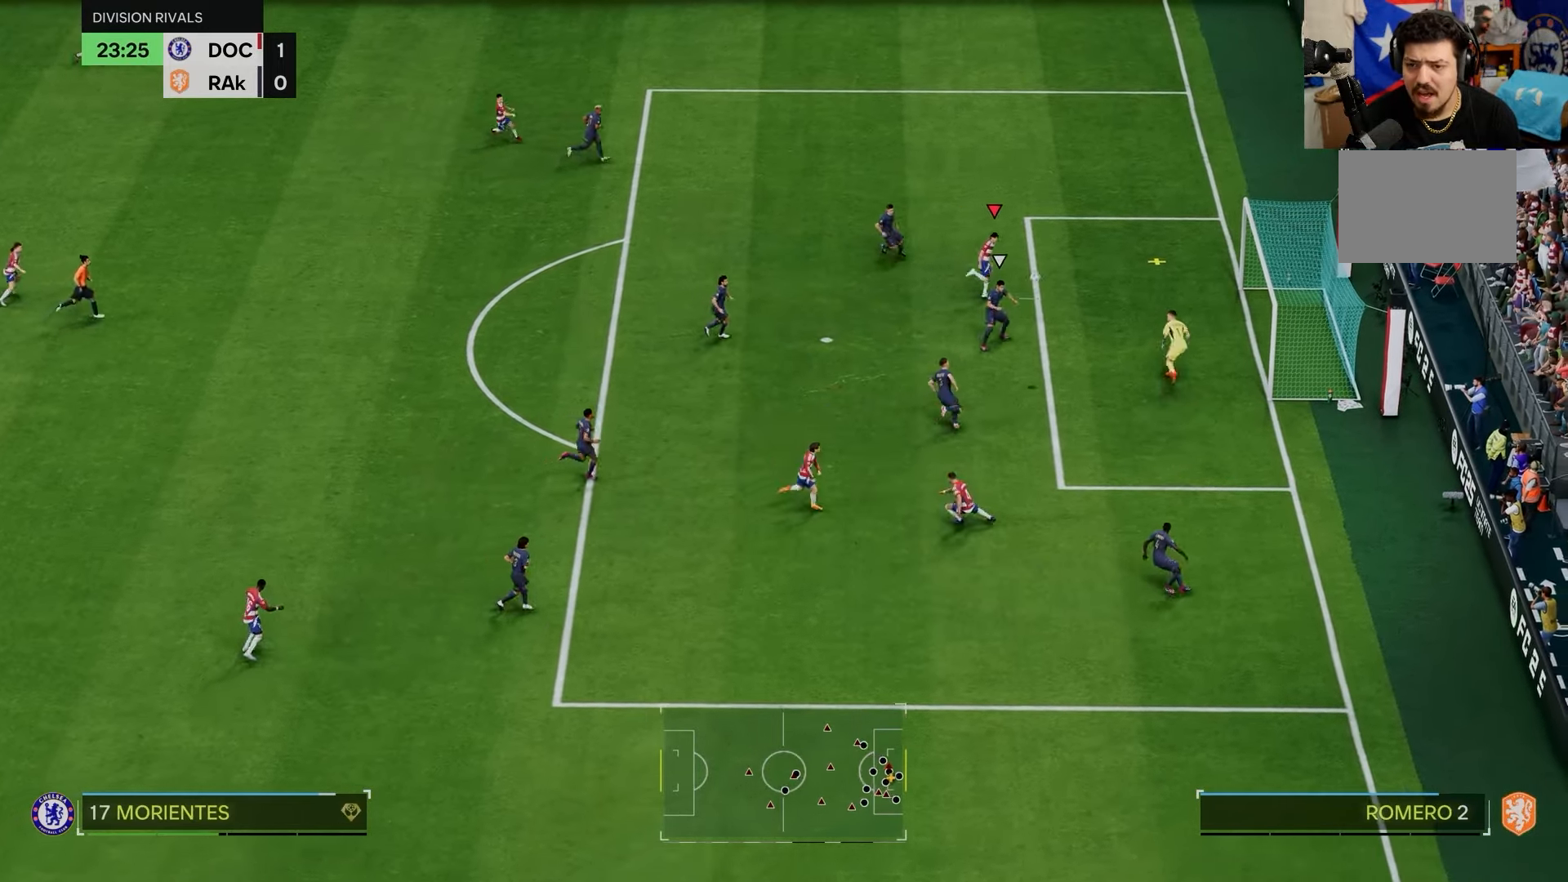
{"buttons": ["R2"], "left_stick": "right", "events": [[200, "R2", "up"], [283, "R2", "down"]]}
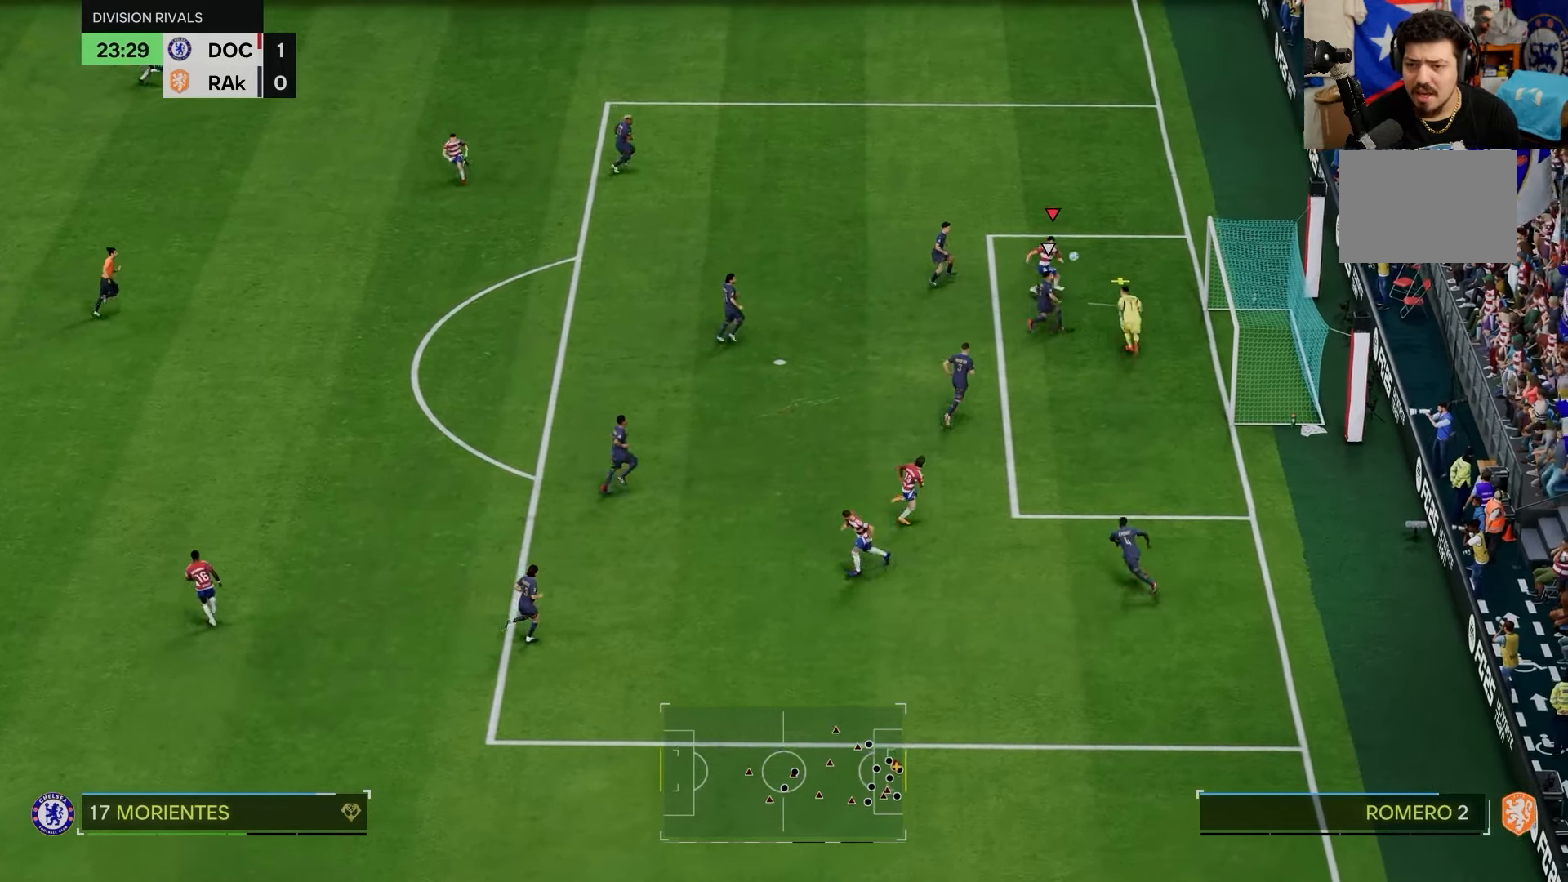
{"buttons": ["R2"], "left_stick": "right", "events": []}
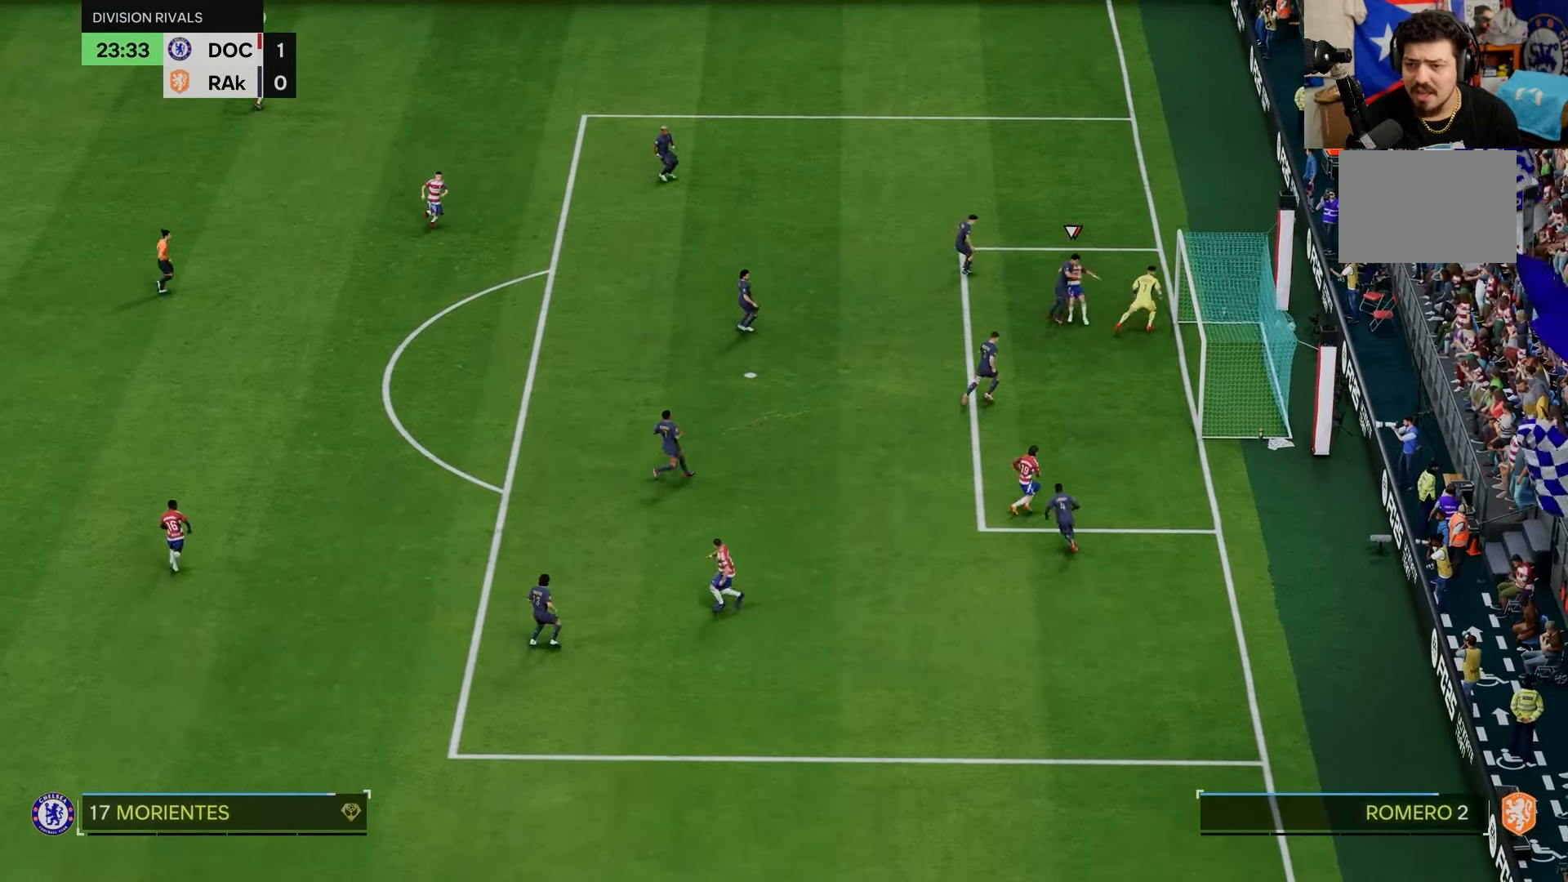
{"buttons": ["R2"], "left_stick": "right", "events": []}
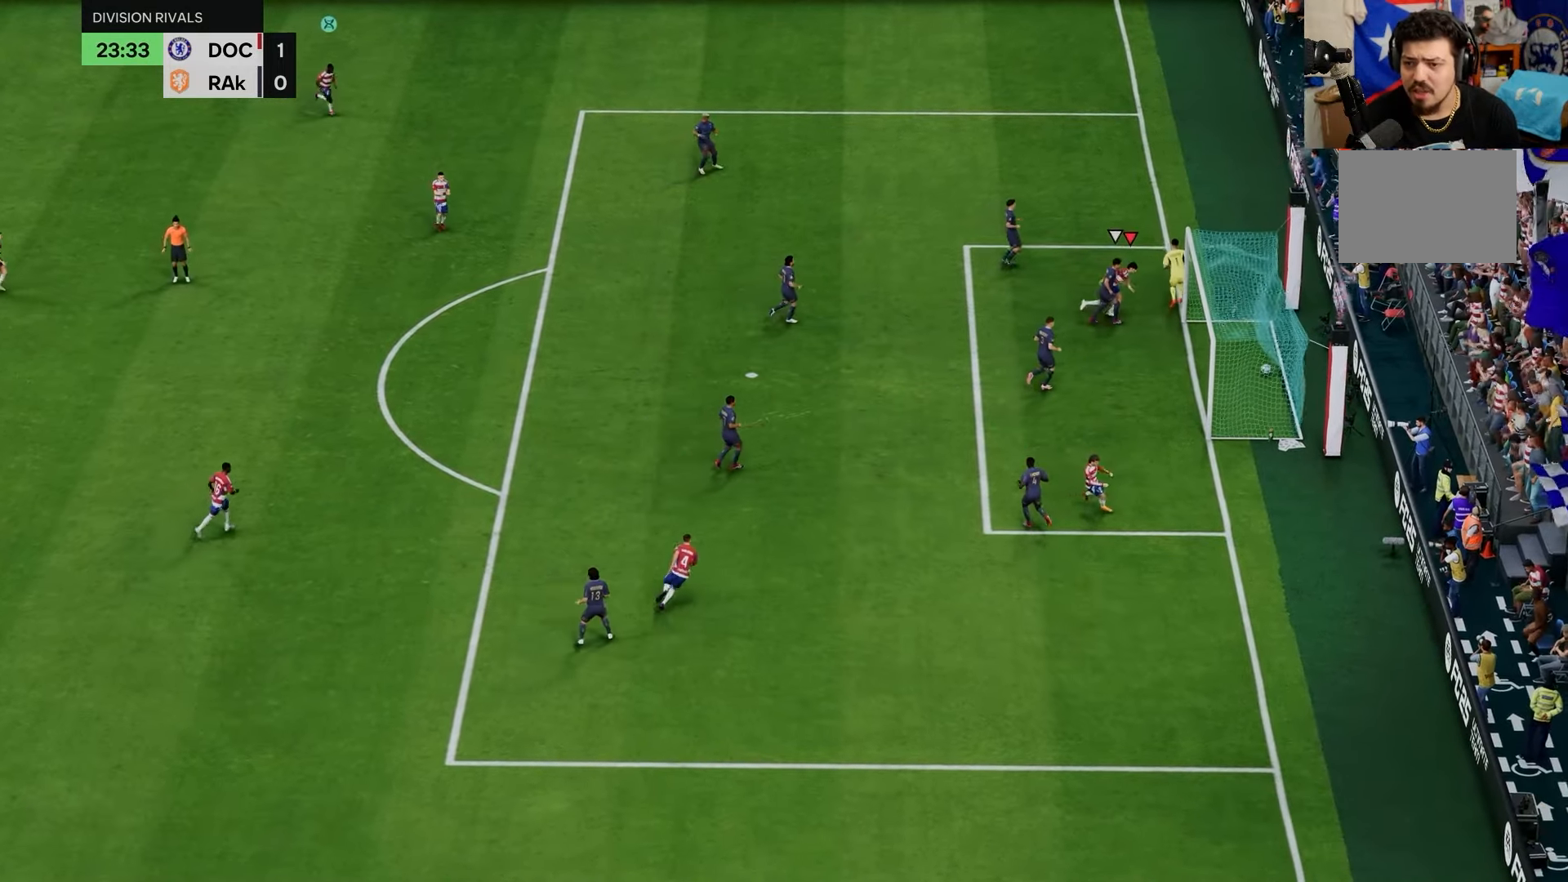
{"buttons": [], "left_stick": "center", "events": [[33, "left_stick", "center"], [117, "R2", "up"]]}
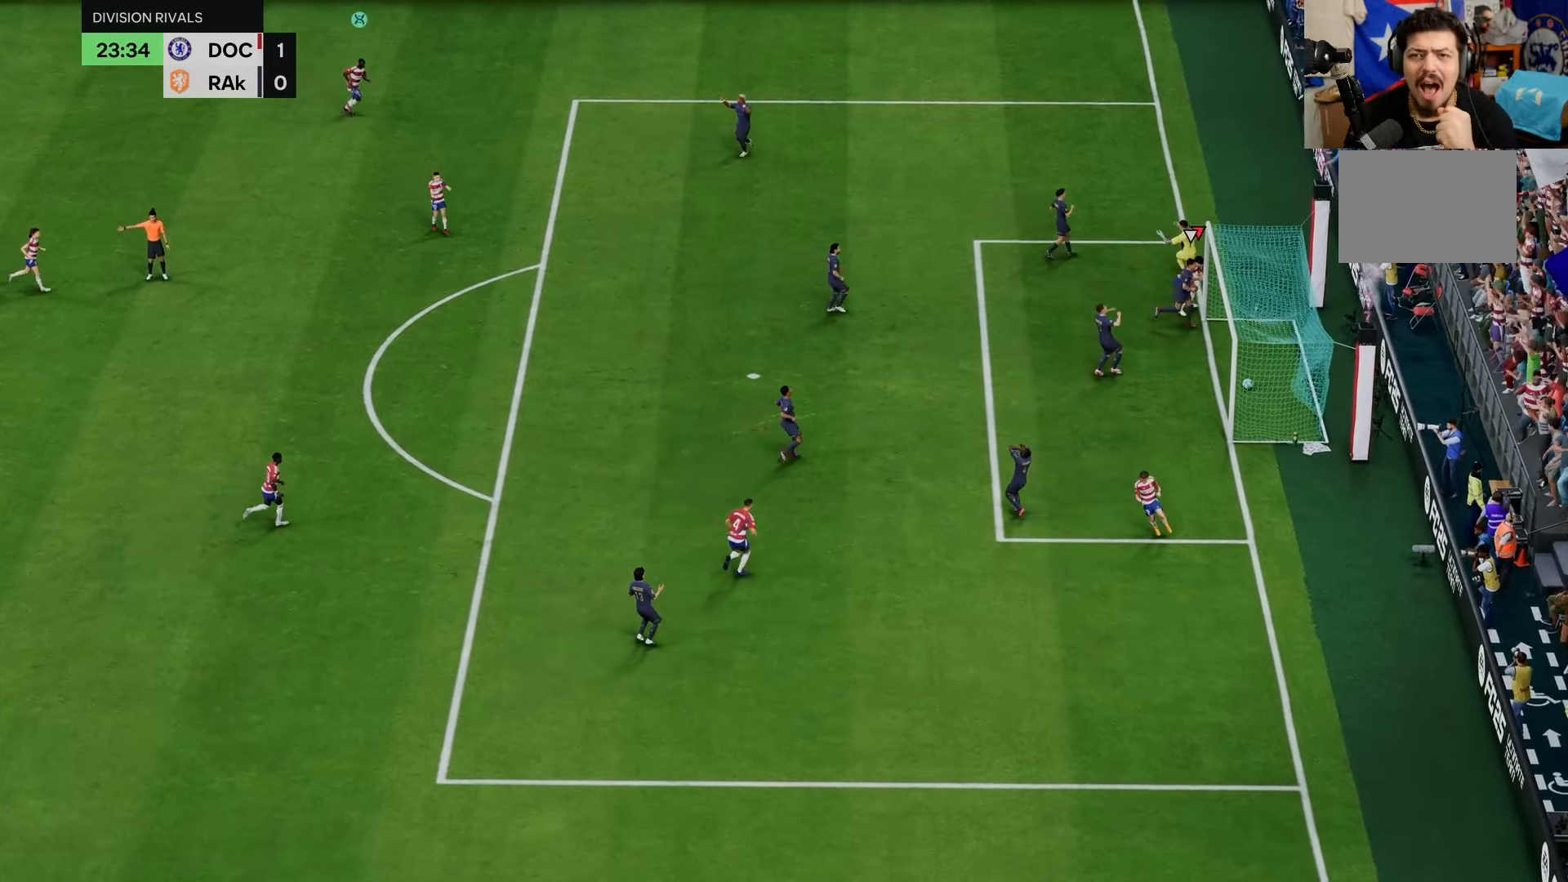
{"buttons": [], "left_stick": "down", "events": [[300, "left_stick", "down"]]}
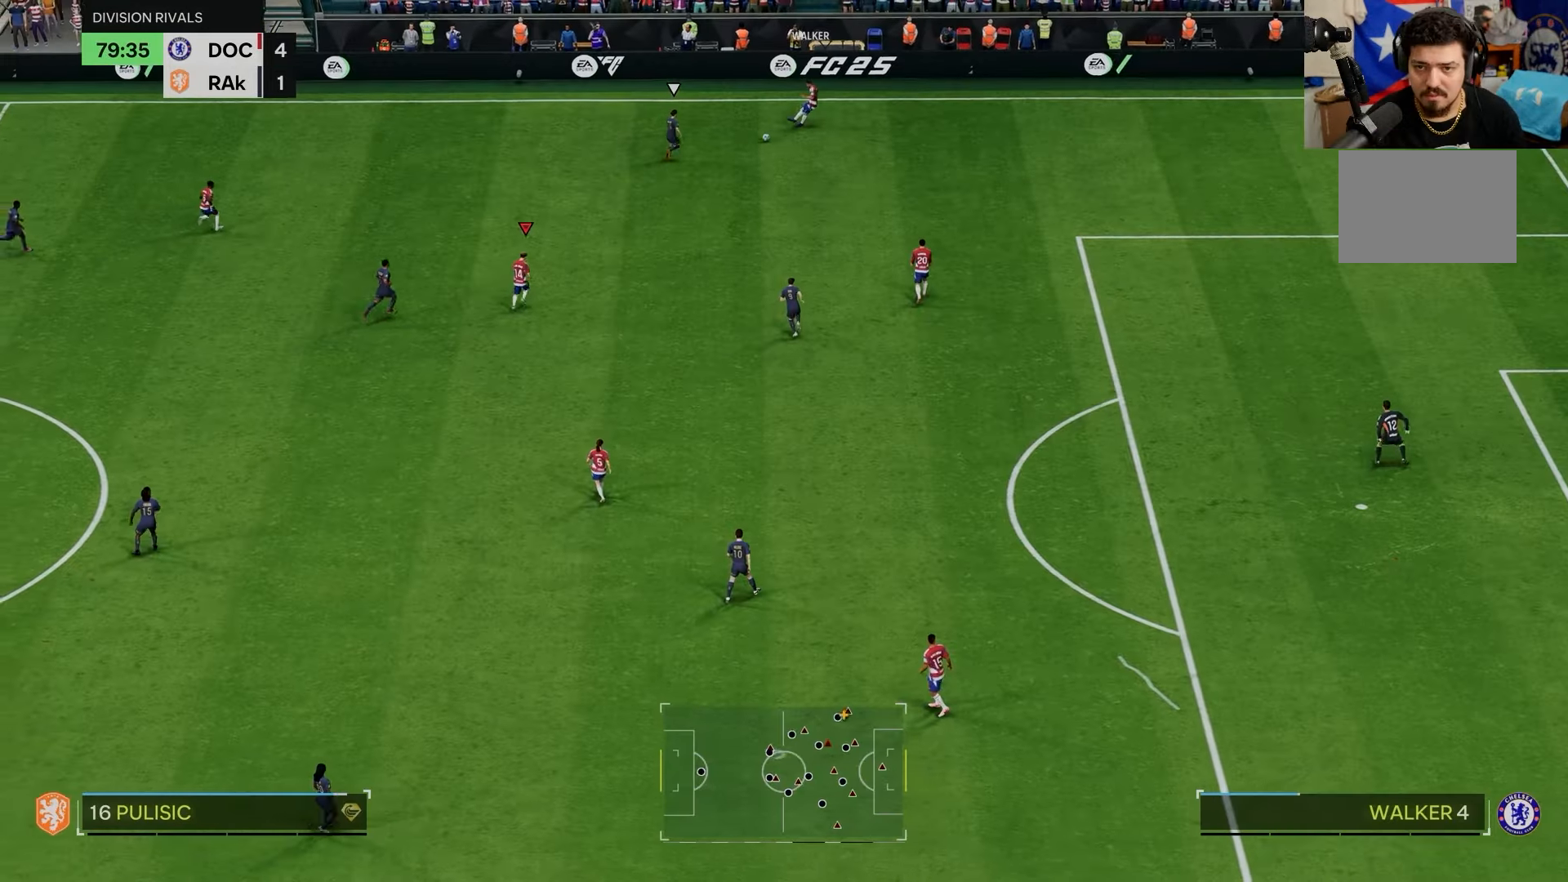
{"buttons": [], "left_stick": "up-left", "events": [[367, "L2", "down"], [367, "left_stick", "up-left"], [467, "L2", "up"]]}
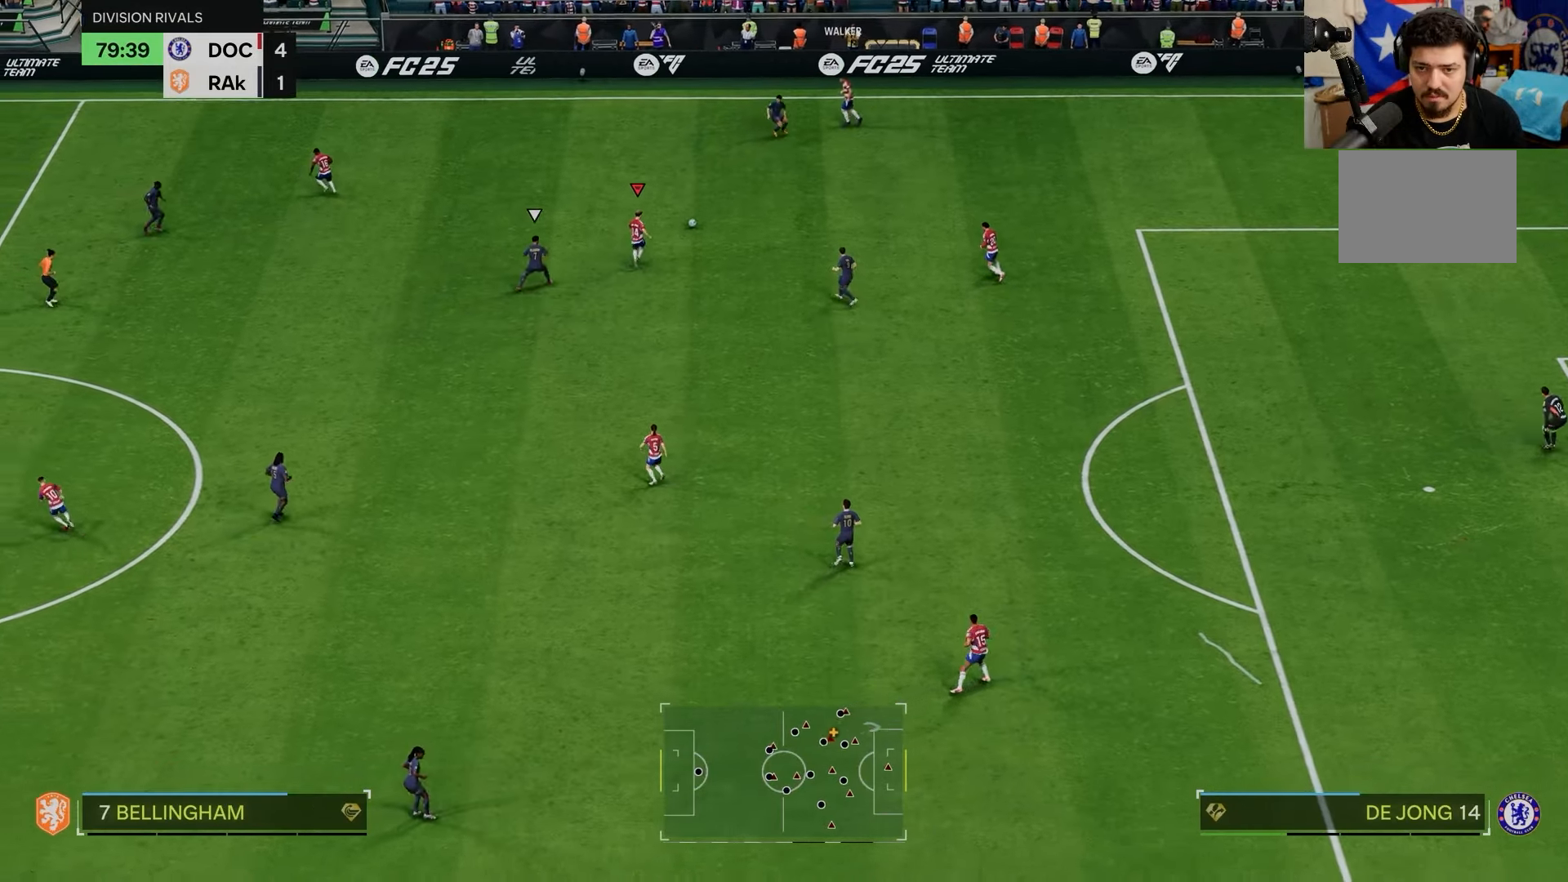
{"buttons": [], "left_stick": "down", "events": [[300, "left_stick", "left"], [500, "left_stick", "down"]]}
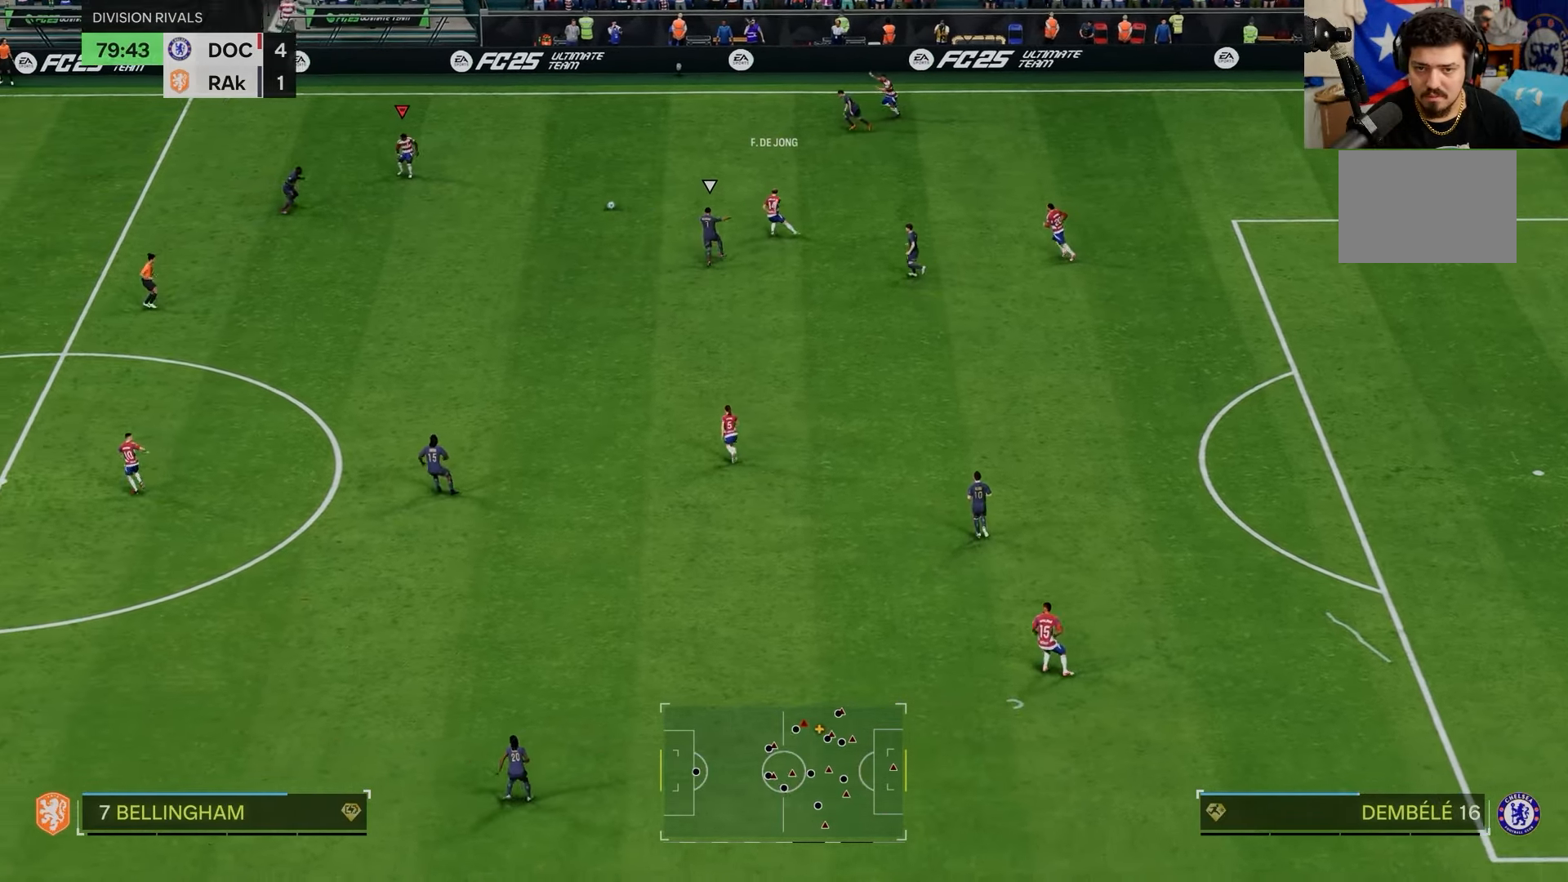
{"buttons": ["L2"], "left_stick": "center", "events": [[167, "left_stick", "down-right"], [383, "L2", "down"], [450, "left_stick", "center"]]}
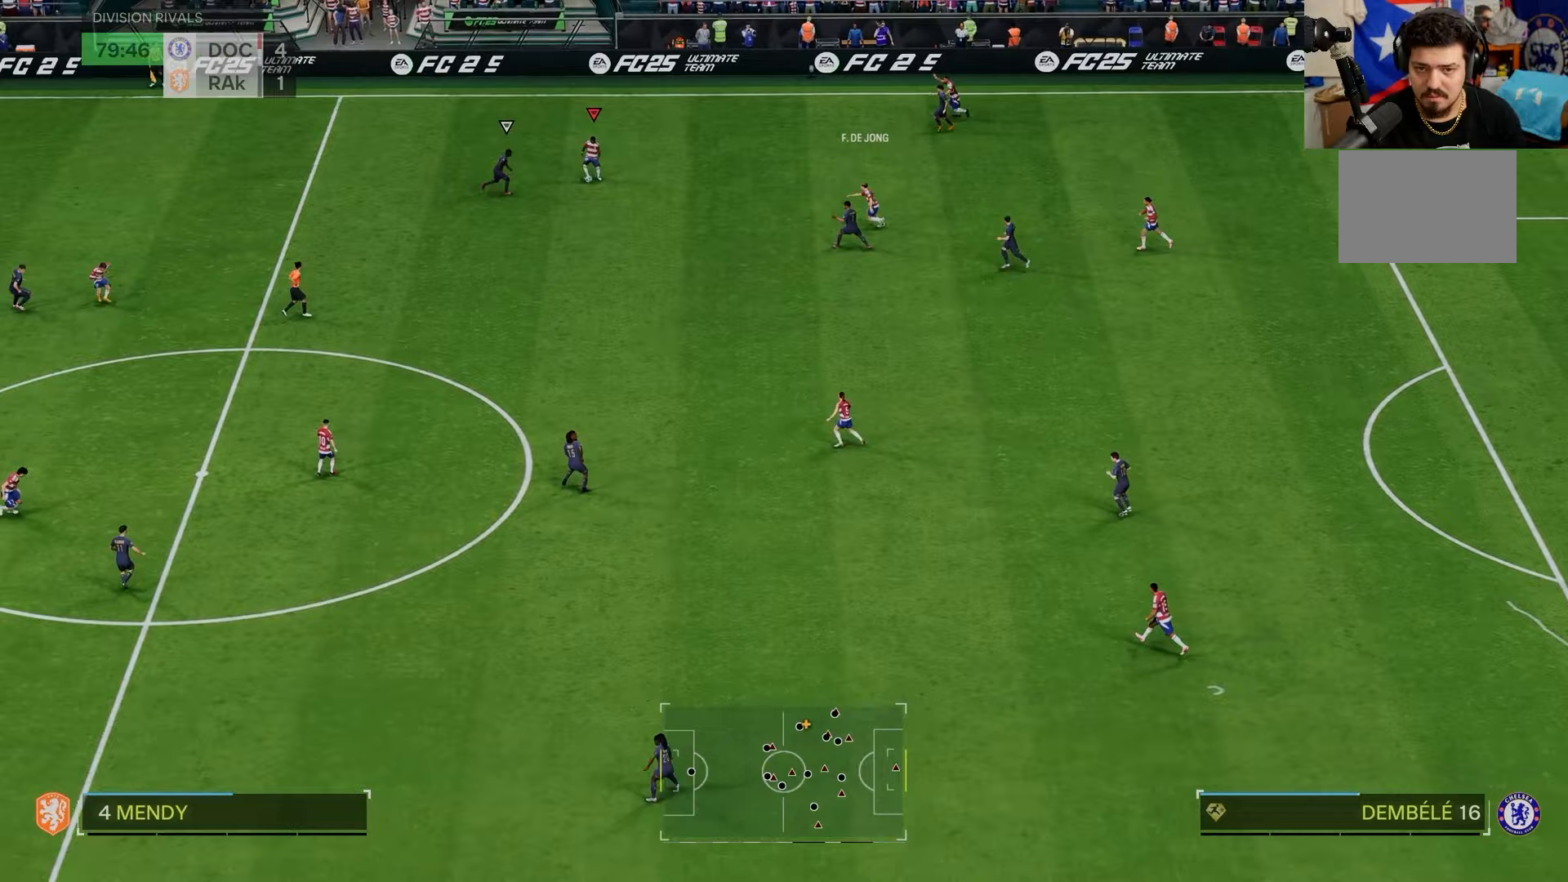
{"buttons": [], "left_stick": "up", "events": [[317, "L2", "up"], [417, "left_stick", "up"]]}
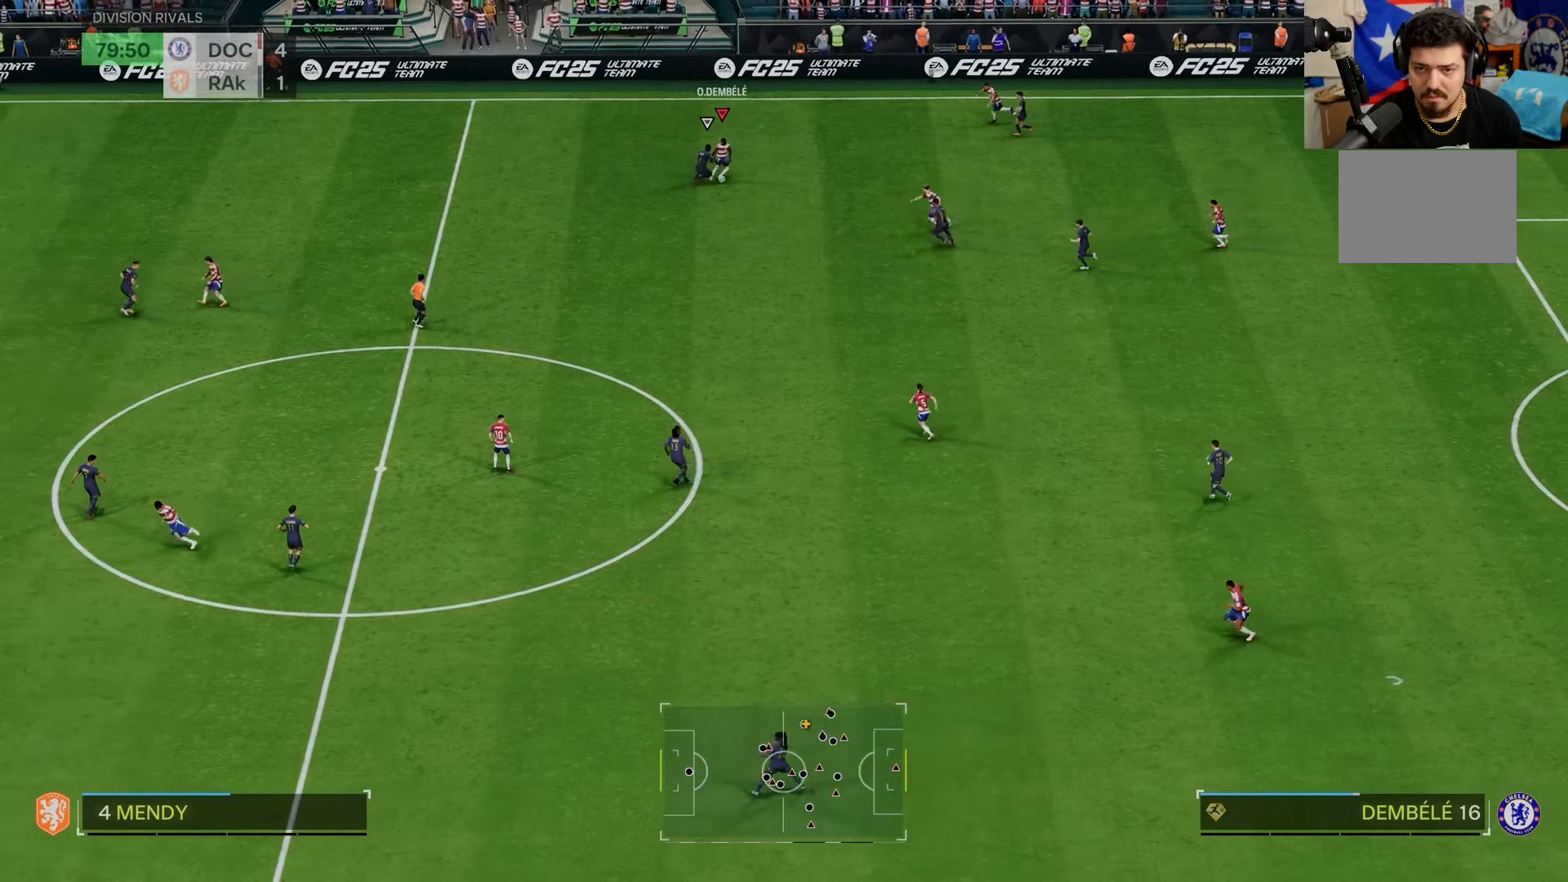
{"buttons": [], "left_stick": "up", "events": []}
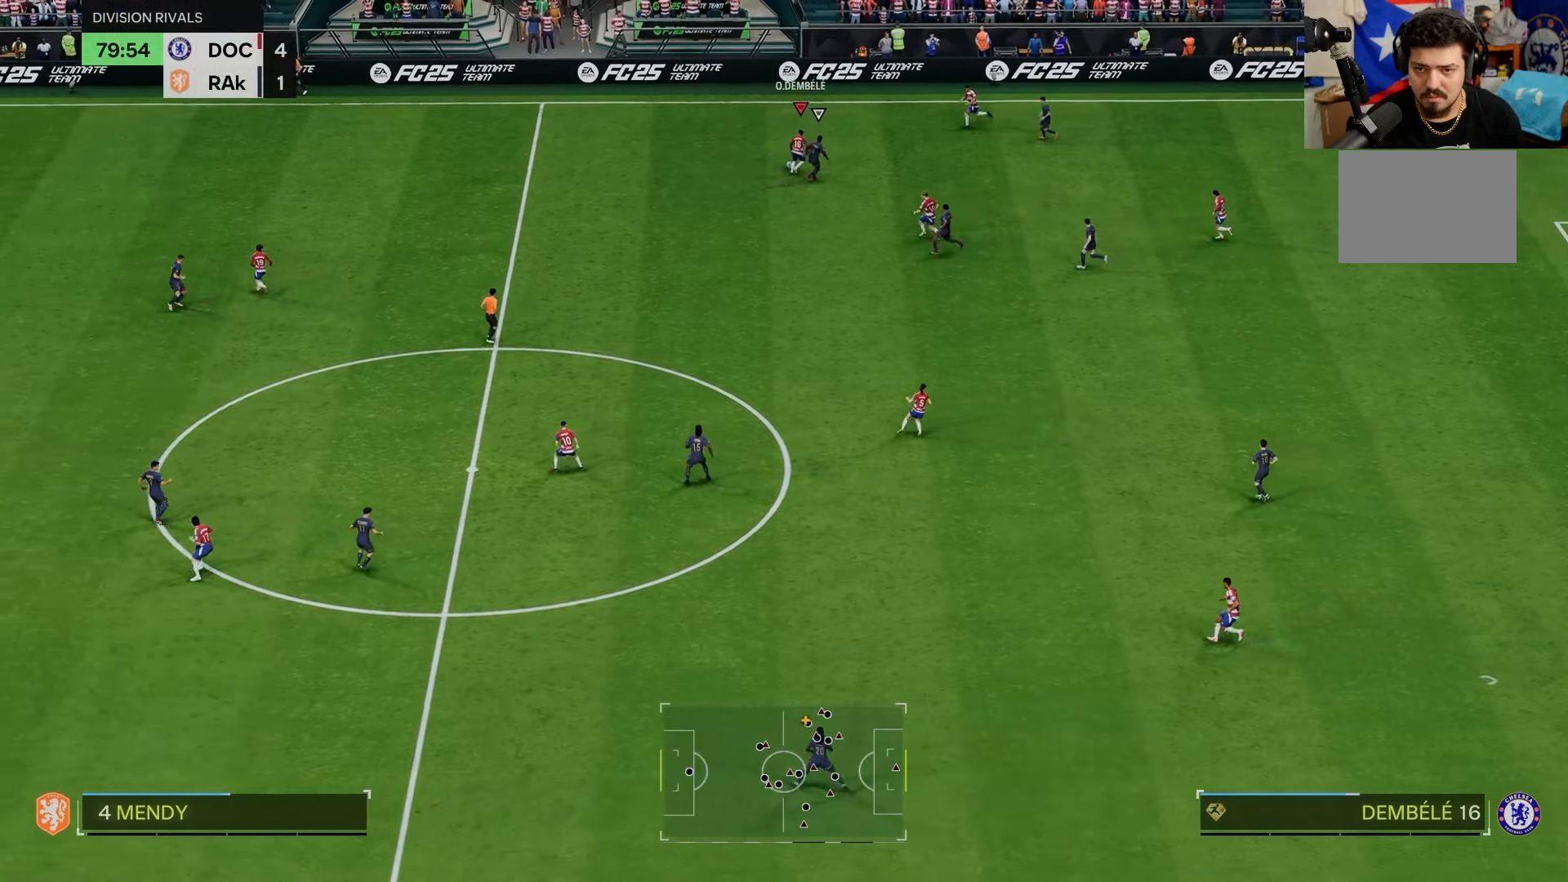
{"buttons": ["R2"], "left_stick": "left", "events": [[83, "R2", "down"], [117, "left_stick", "up-left"], [350, "left_stick", "left"]]}
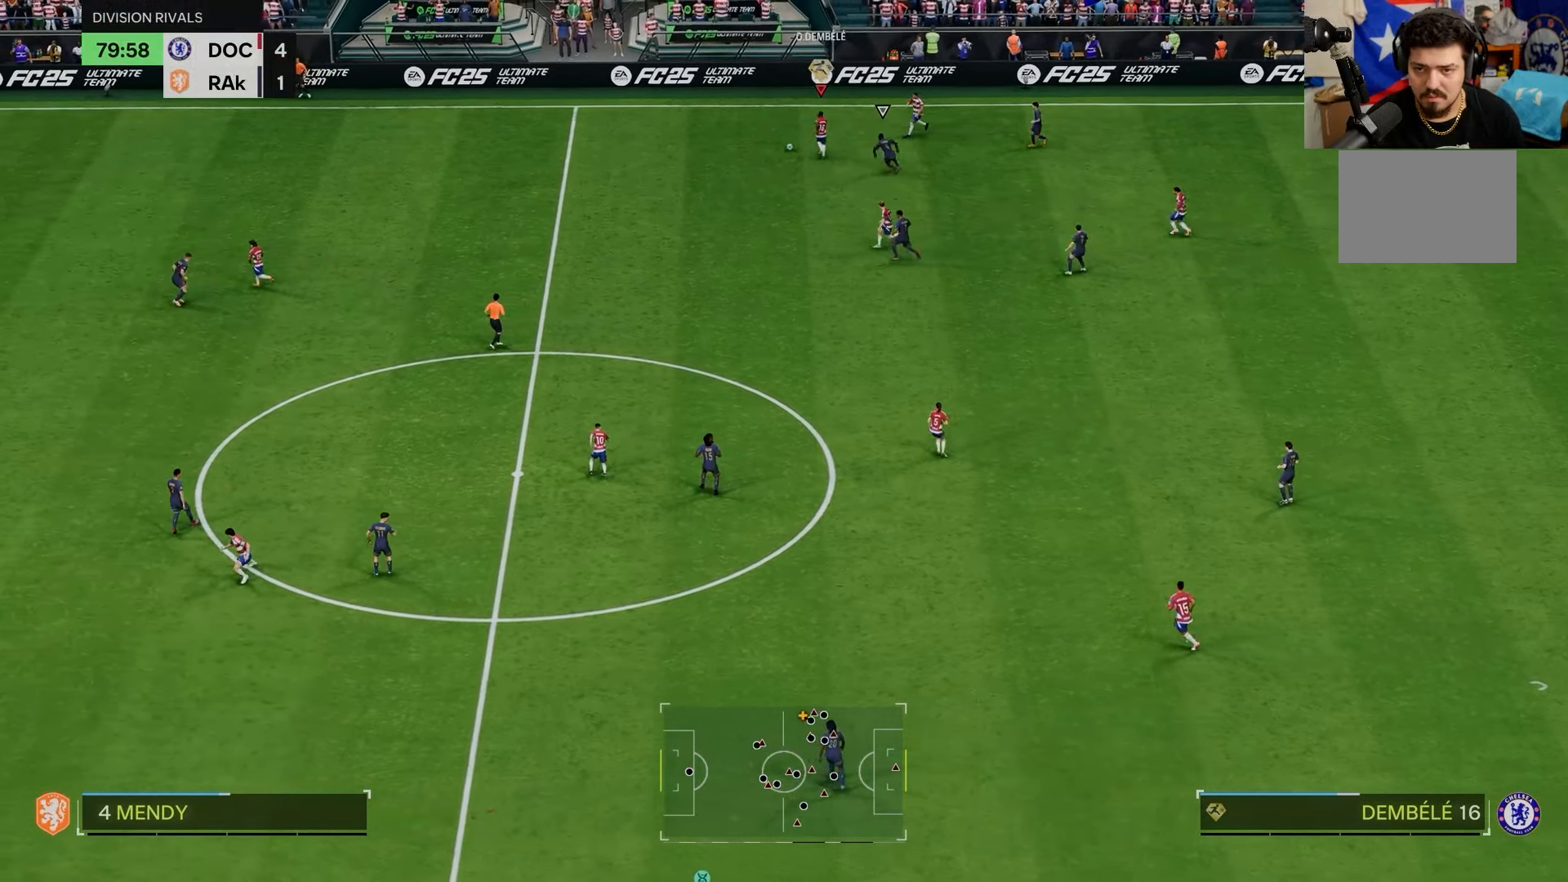
{"buttons": ["R2"], "left_stick": "left", "events": []}
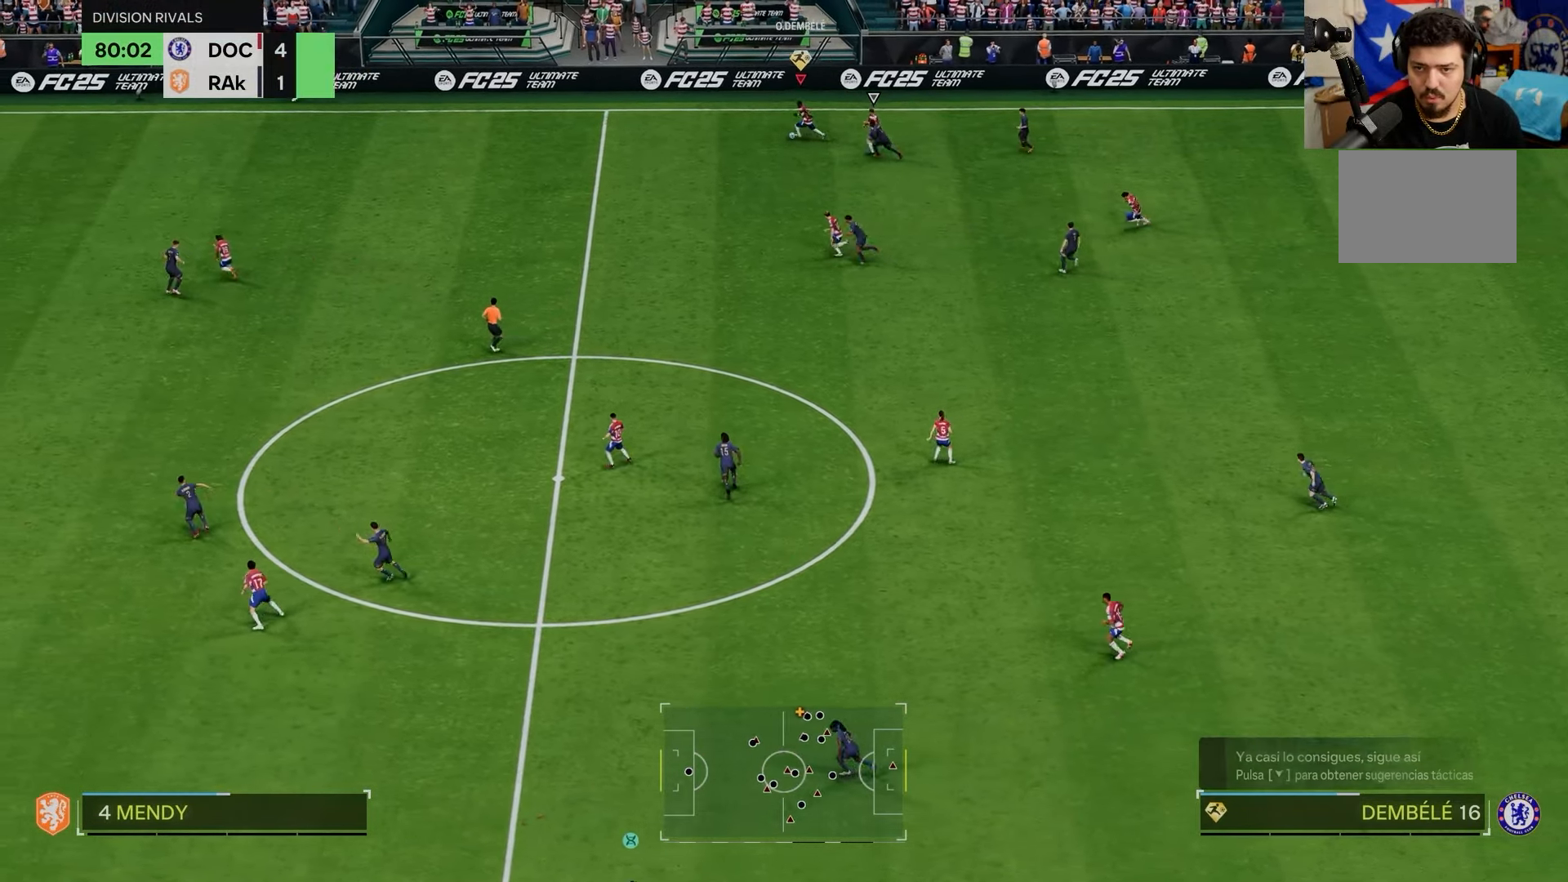
{"buttons": ["R2"], "left_stick": "left", "events": []}
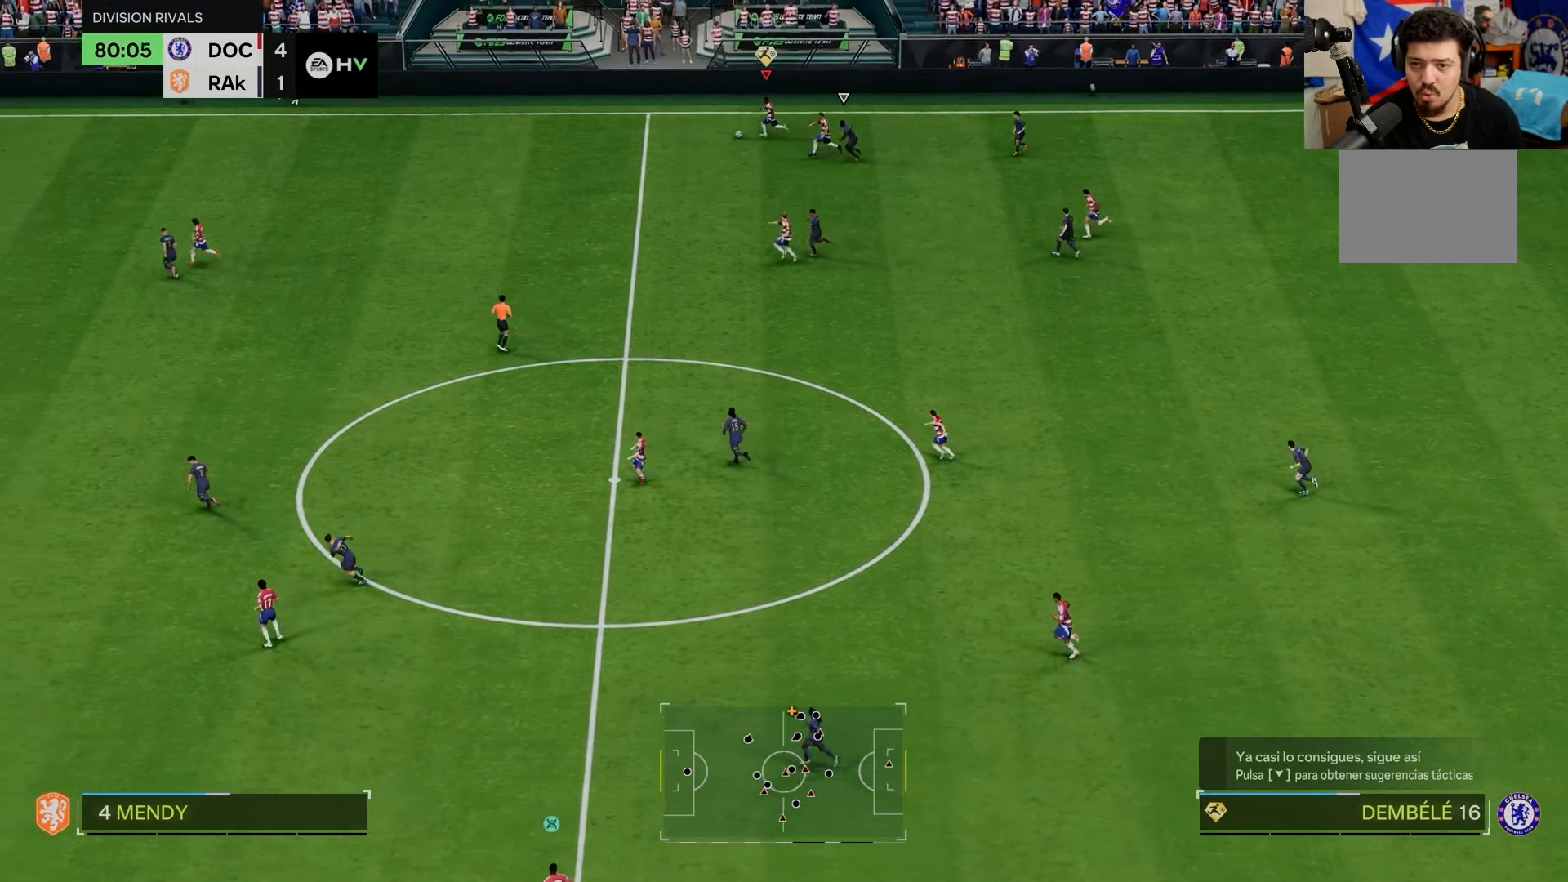
{"buttons": ["R2"], "left_stick": "left", "events": []}
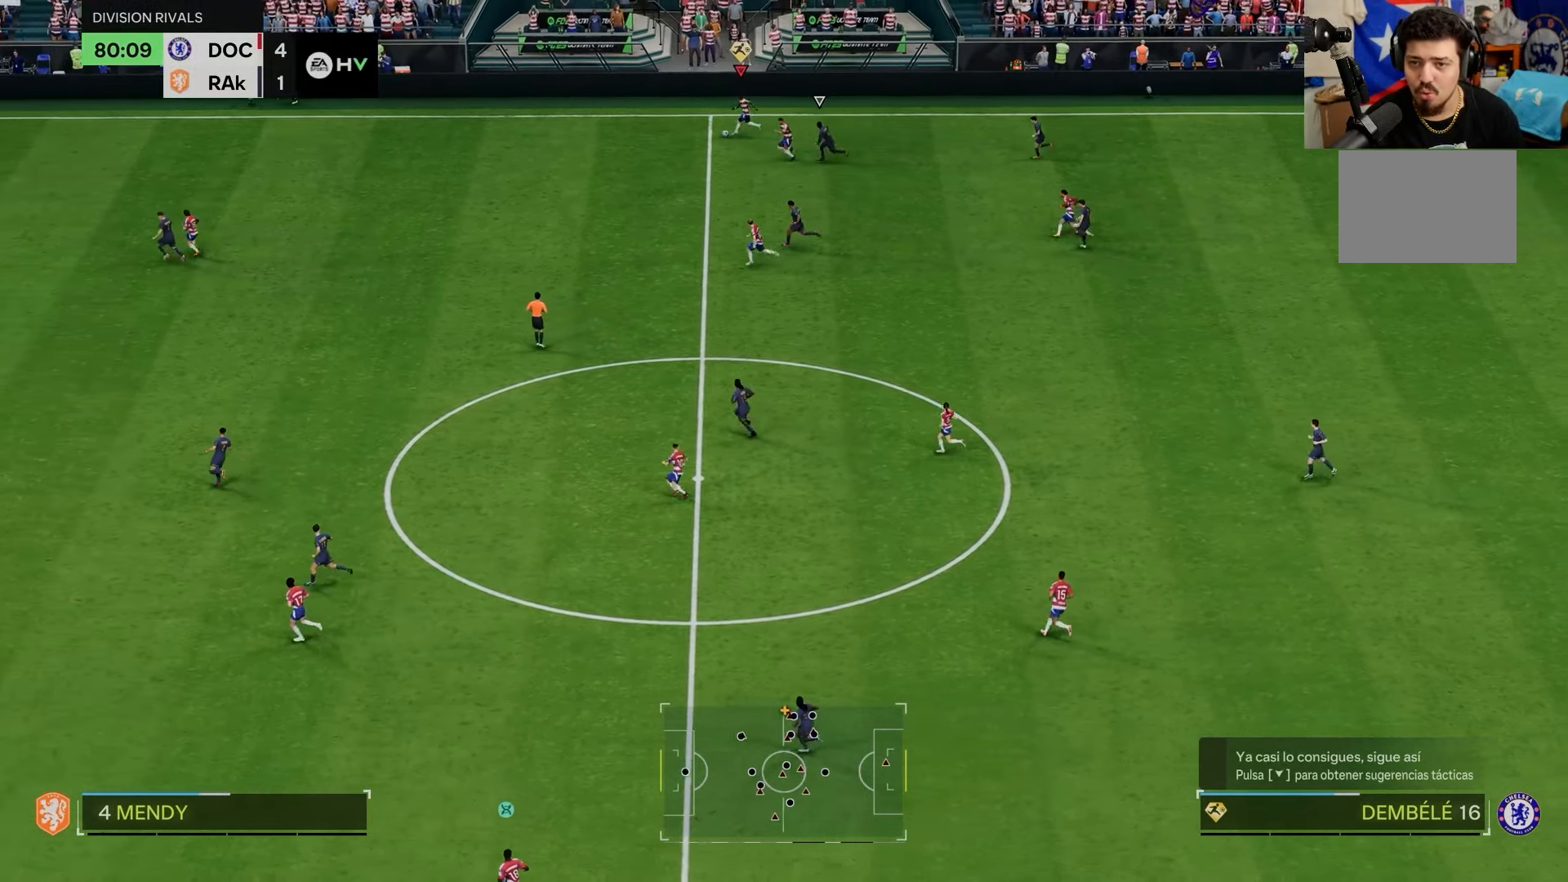
{"buttons": ["R2"], "left_stick": "left", "events": []}
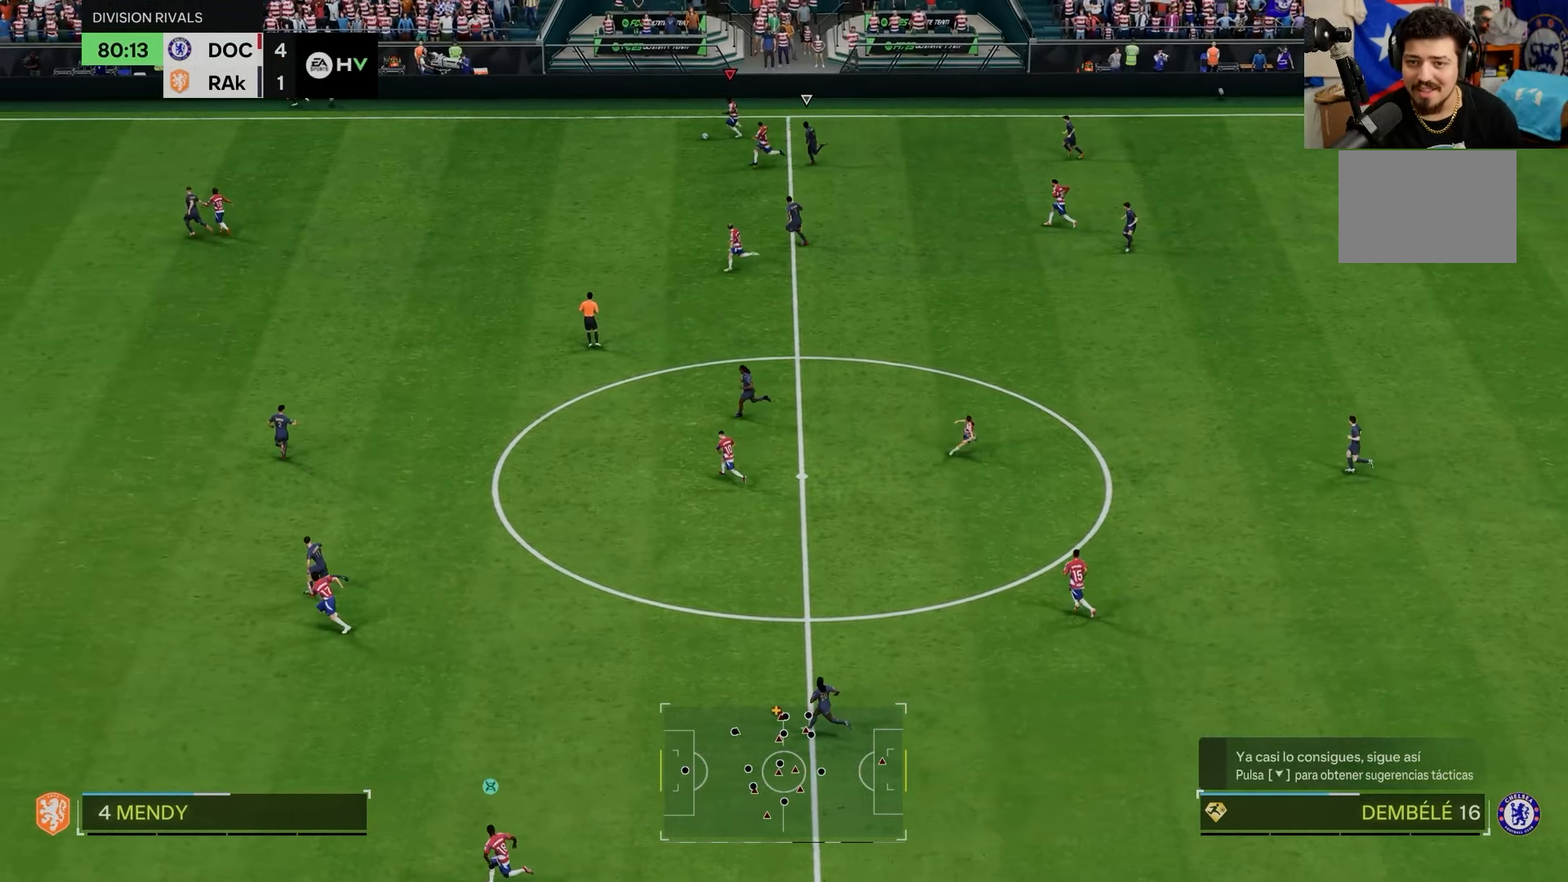
{"buttons": ["R2"], "left_stick": "left", "events": []}
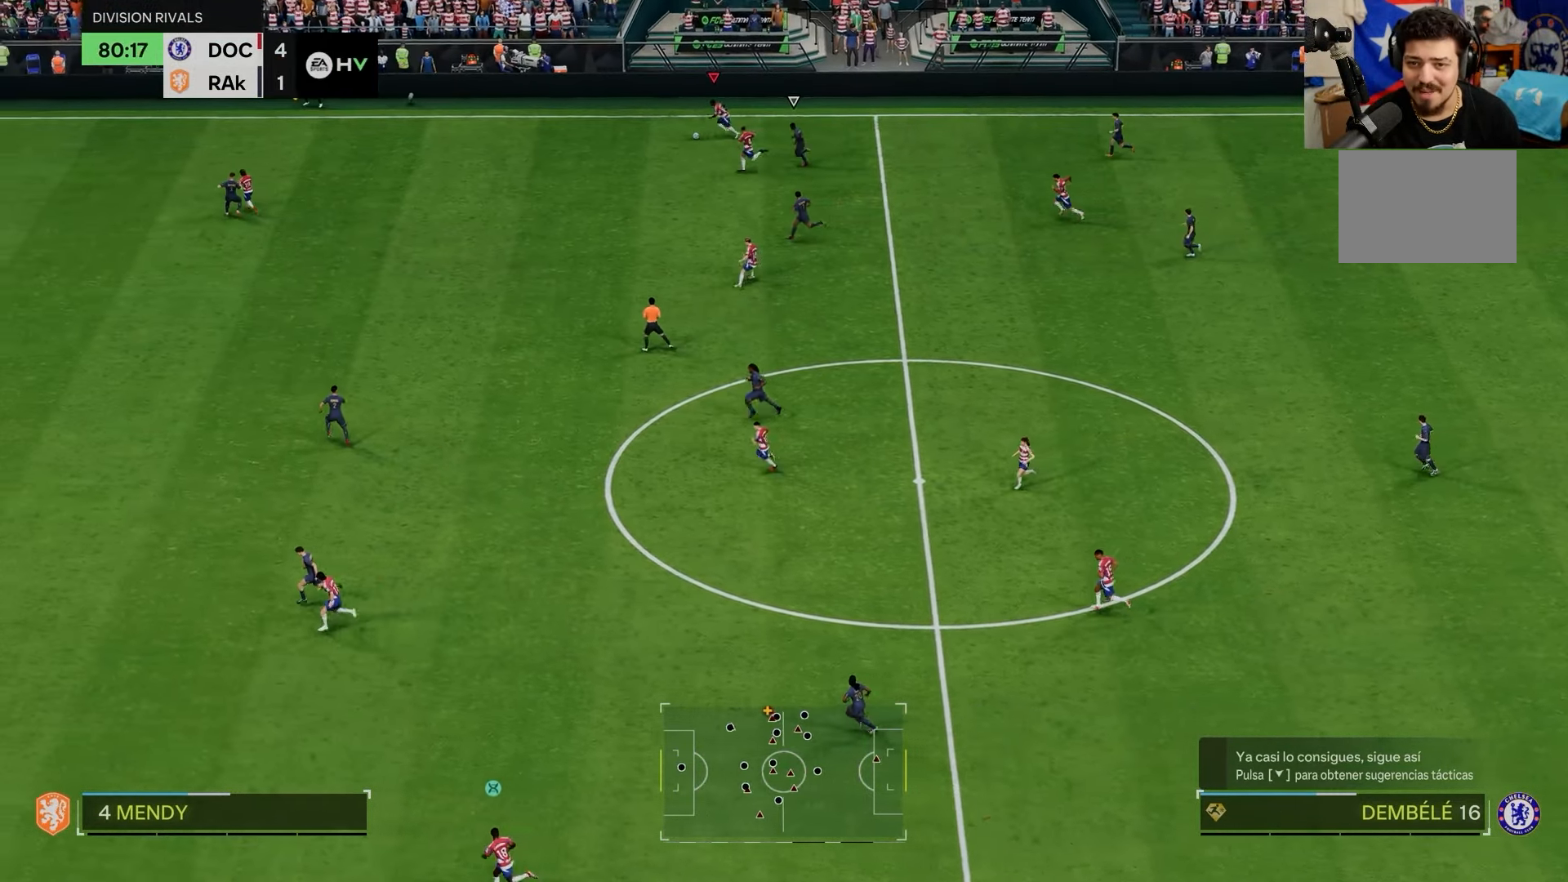
{"buttons": ["R2"], "left_stick": "down", "events": [[217, "left_stick", "down-left"], [483, "left_stick", "down"]]}
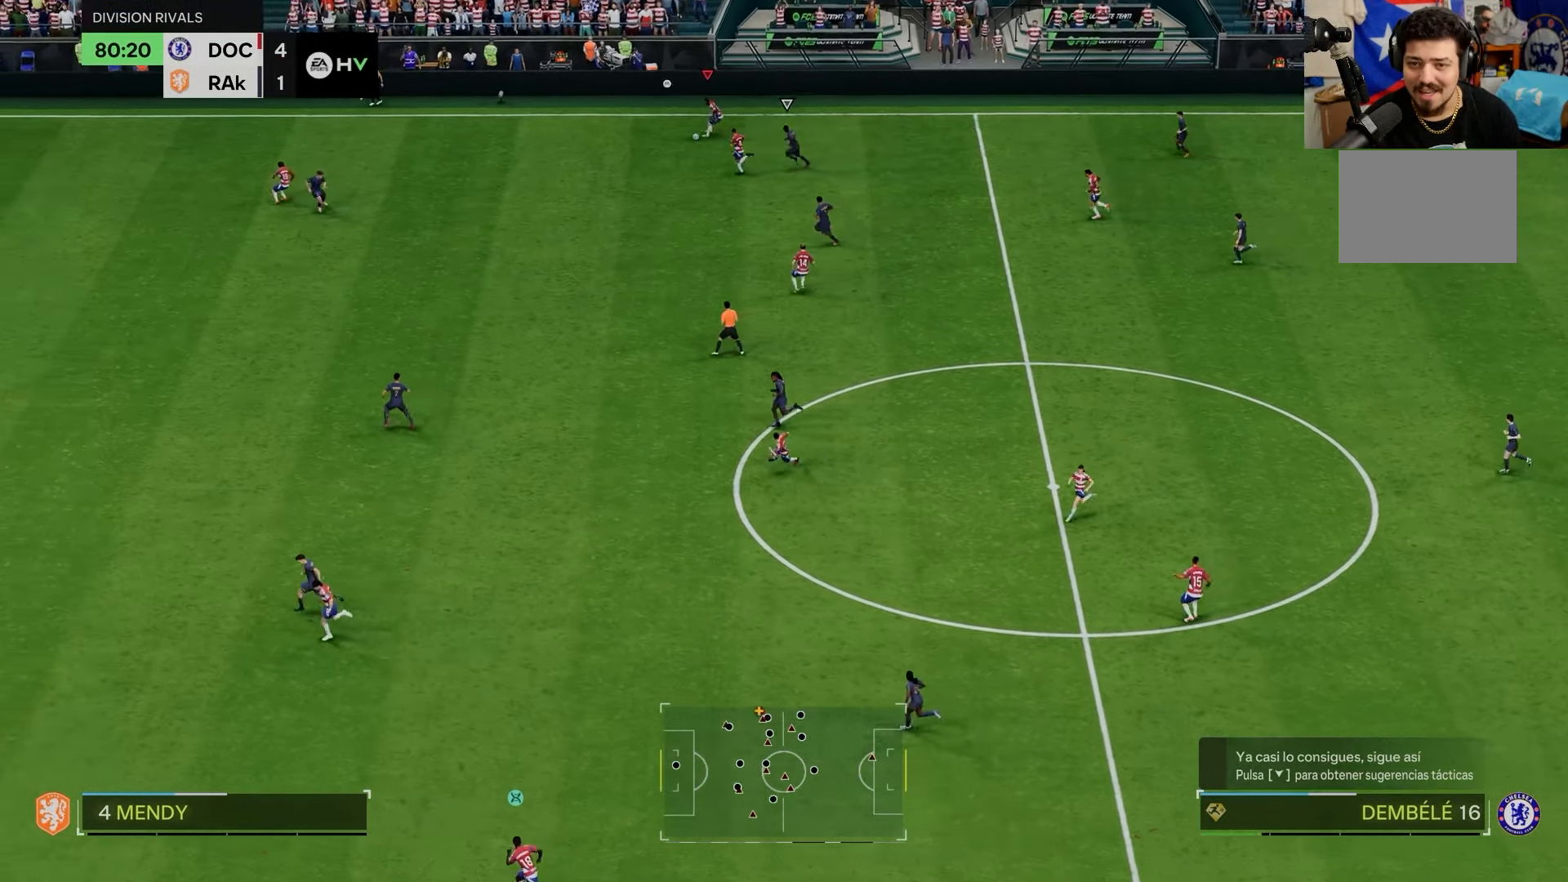
{"buttons": ["R2"], "left_stick": "down-left", "events": [[167, "R2", "up"], [383, "R2", "down"], [383, "left_stick", "down-left"]]}
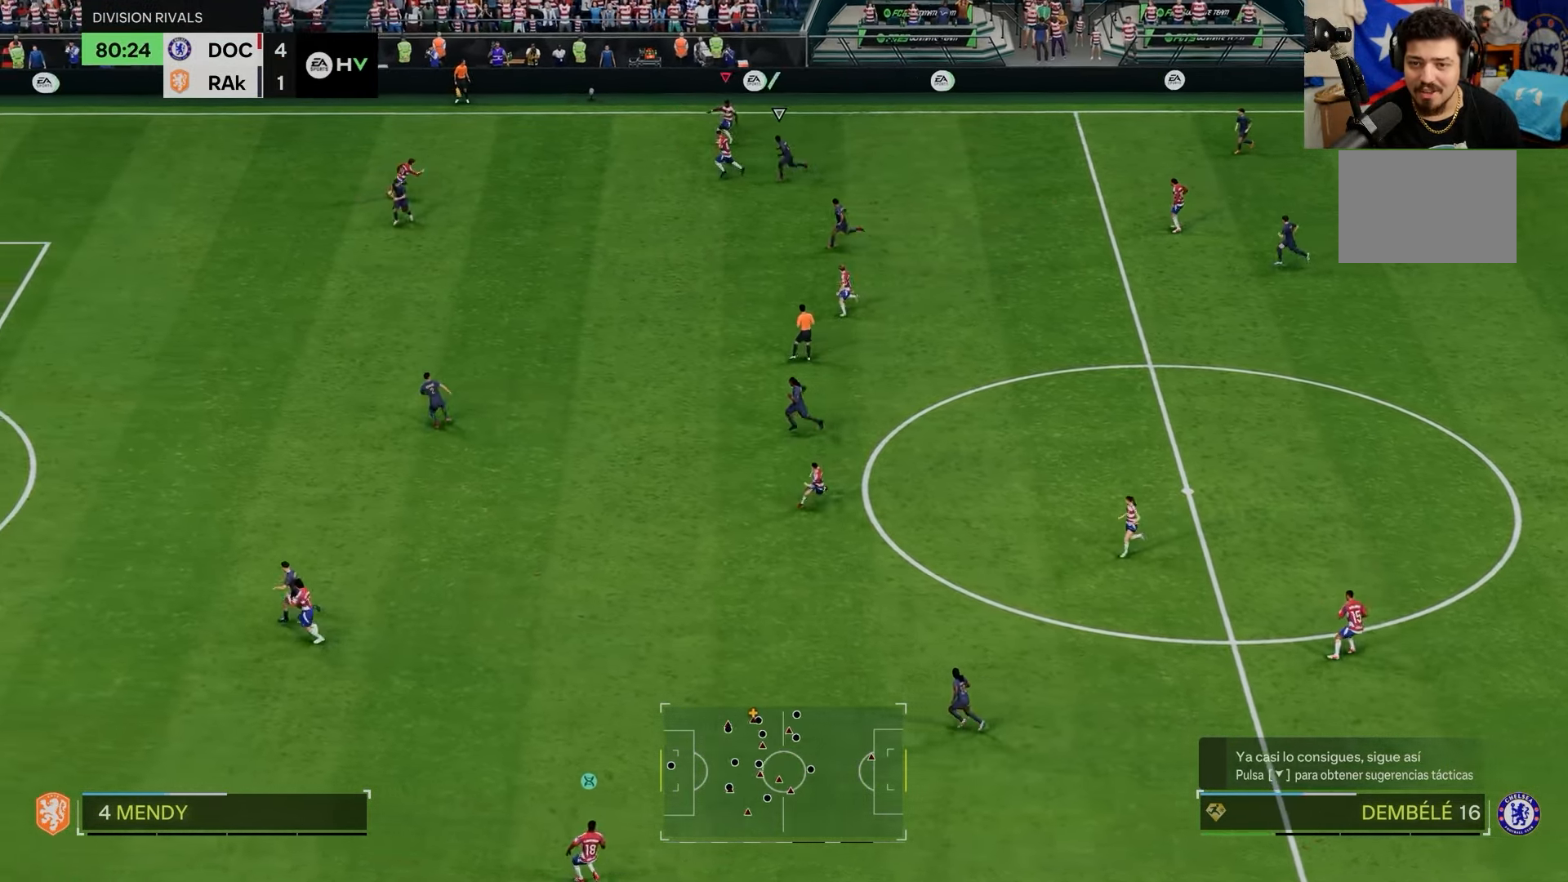
{"buttons": ["R2"], "left_stick": "left", "events": [[450, "left_stick", "left"]]}